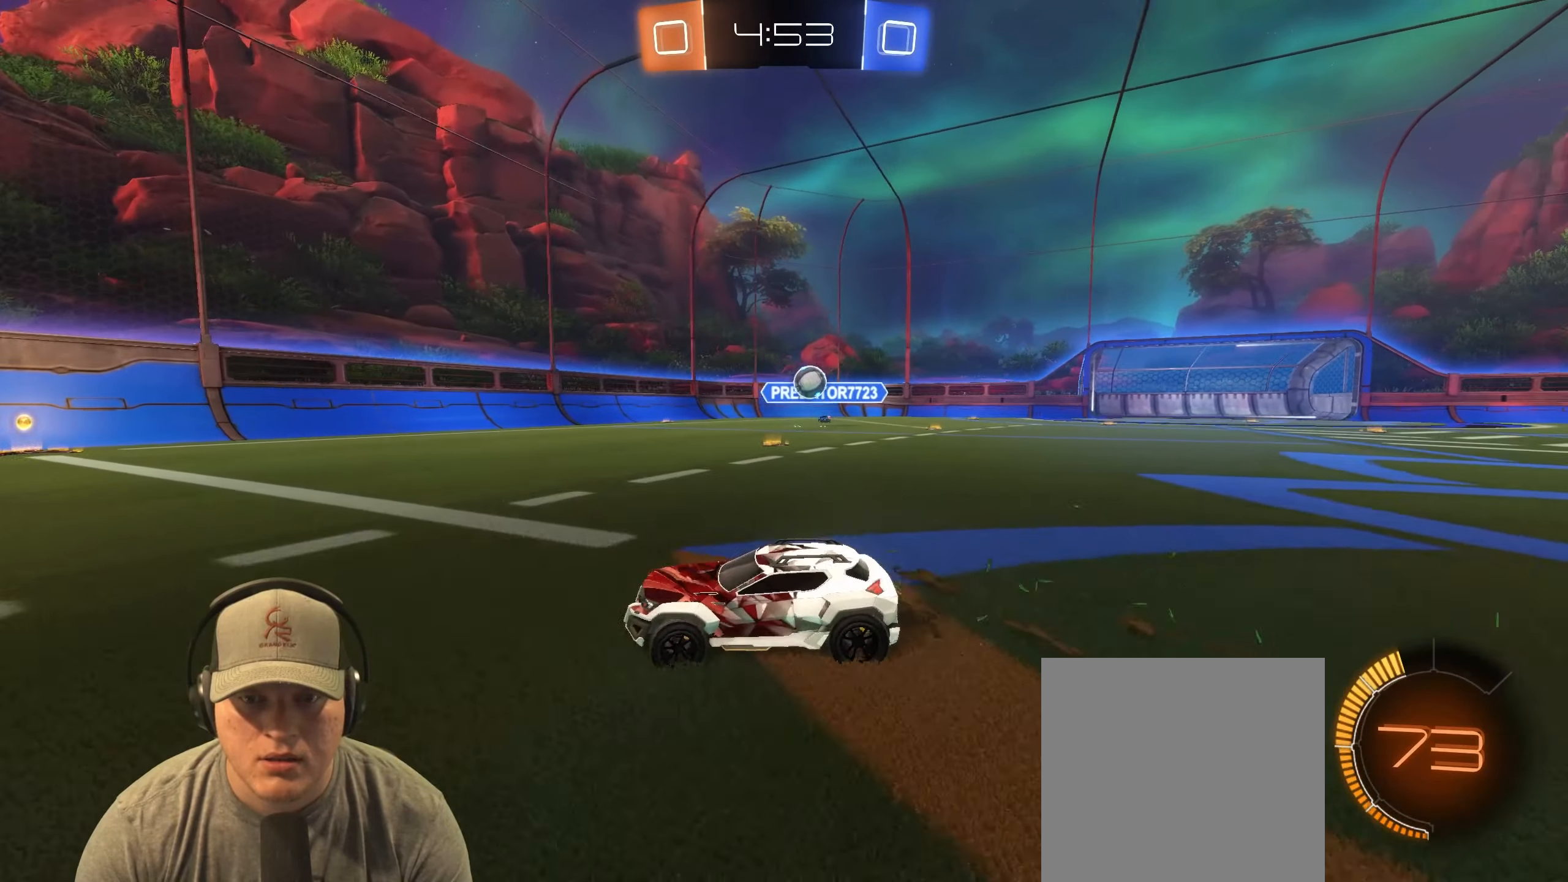
Gameplay with a controller (PlayStation layout); each line is a JSON object with the inputs held at the frame after it. "events" lists button and stick changes between this image and that frame as [ms after this image, input, new state], when the widget could be followed in between. Not read: R3 right_stick.
{"buttons": ["R2"], "left_stick": "center", "events": [[117, "R2", "down"], [383, "left_stick", "center"]]}
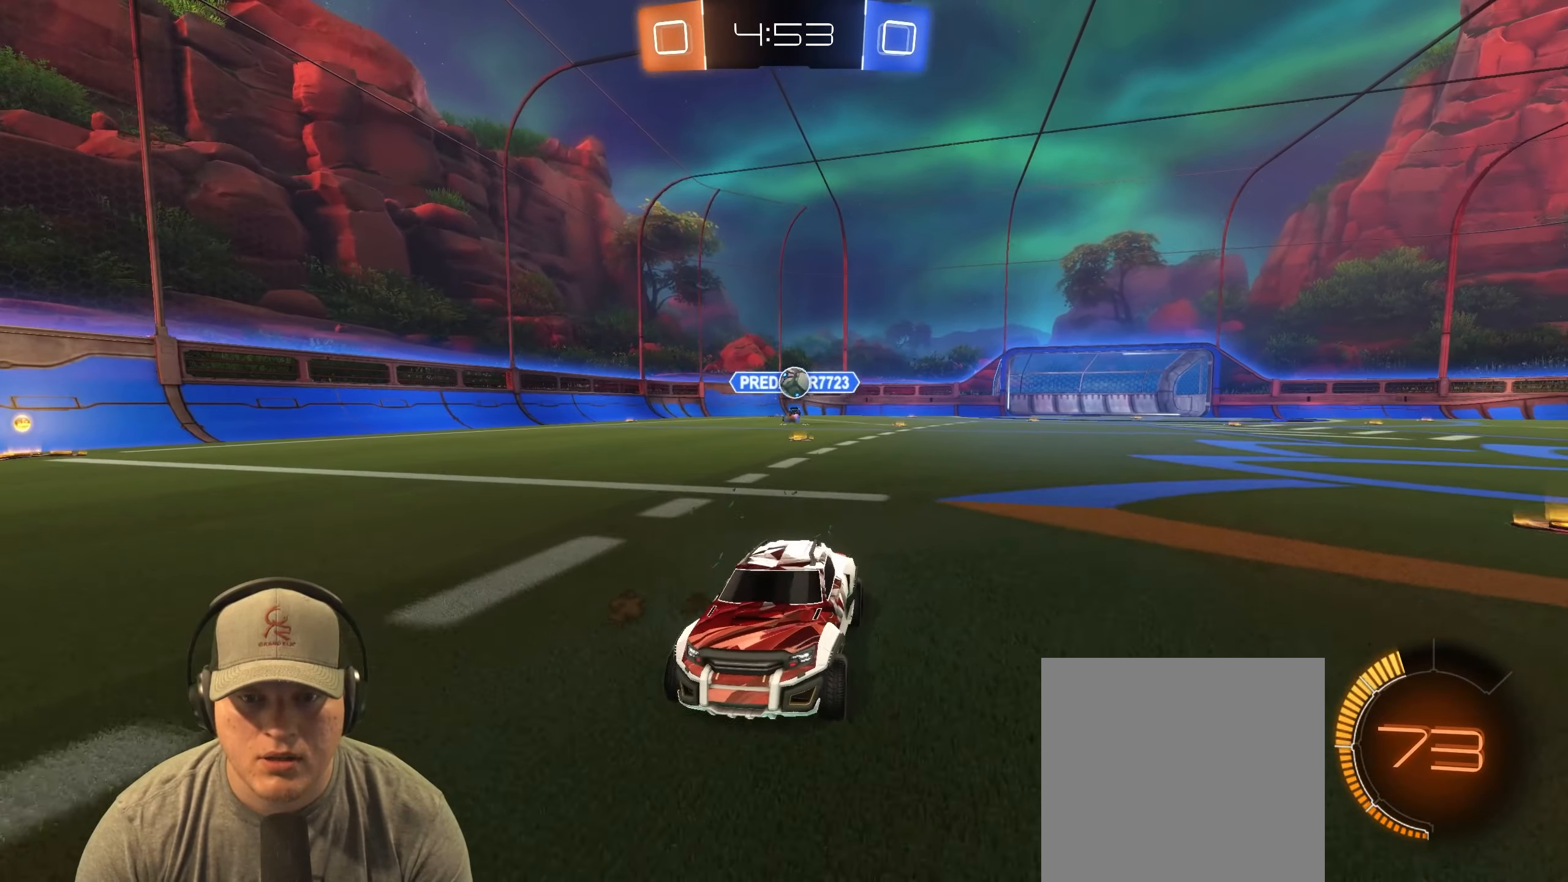
{"buttons": ["R2"], "left_stick": "up-right", "events": [[183, "left_stick", "left"], [250, "L2", "down"], [250, "R2", "up"], [350, "L2", "up"], [350, "left_stick", "center"], [400, "R2", "down"], [400, "left_stick", "up-right"]]}
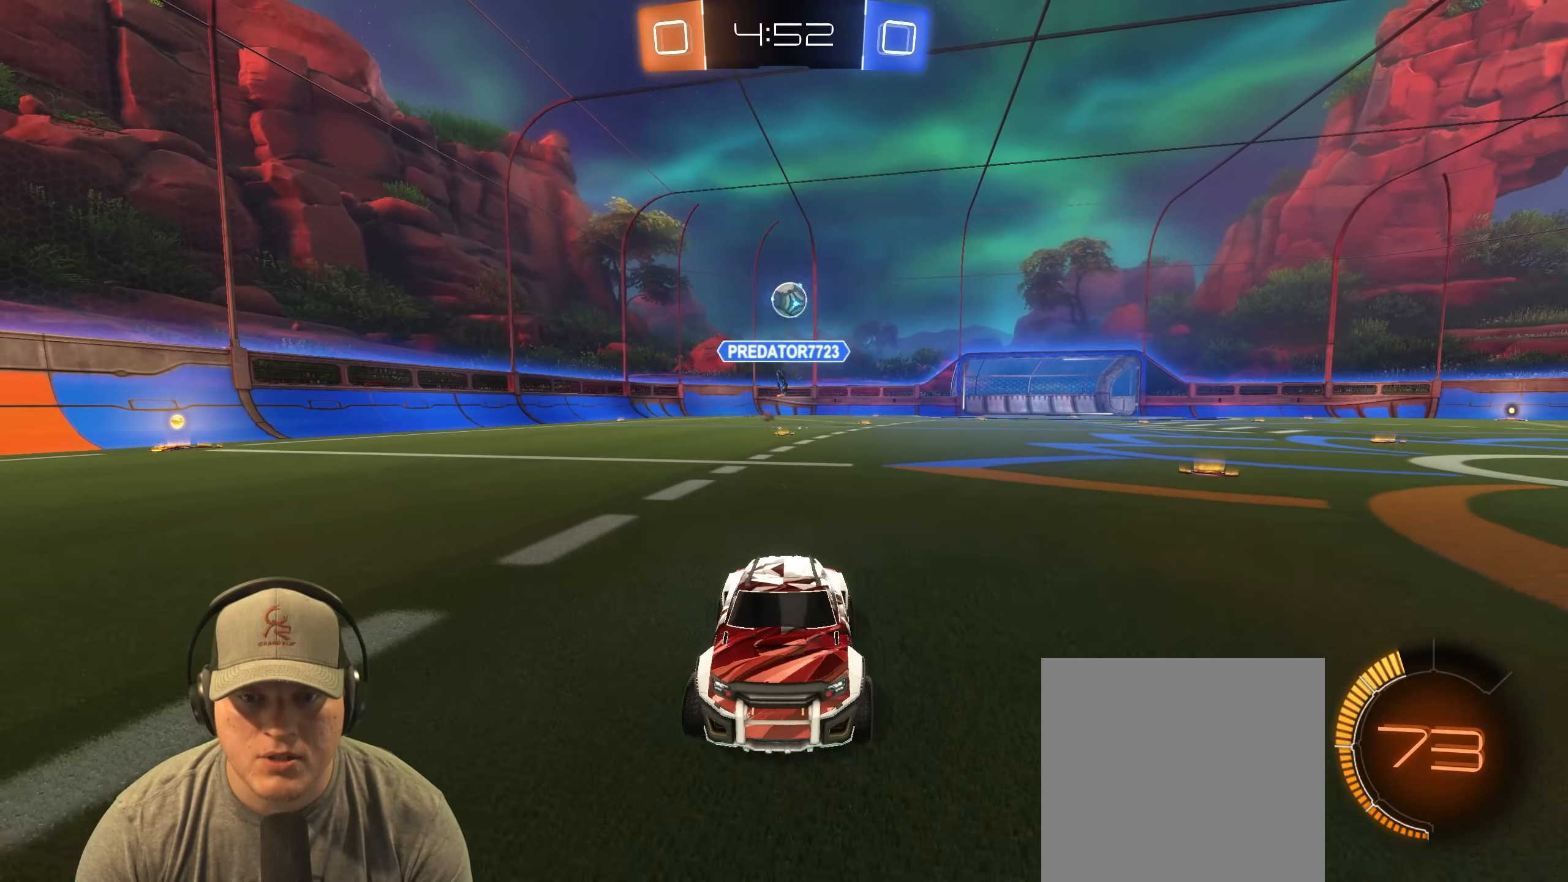
{"buttons": ["R2"], "left_stick": "up-right", "events": [[167, "left_stick", "left"], [267, "R1", "down"], [383, "left_stick", "up-right"], [433, "R1", "up"]]}
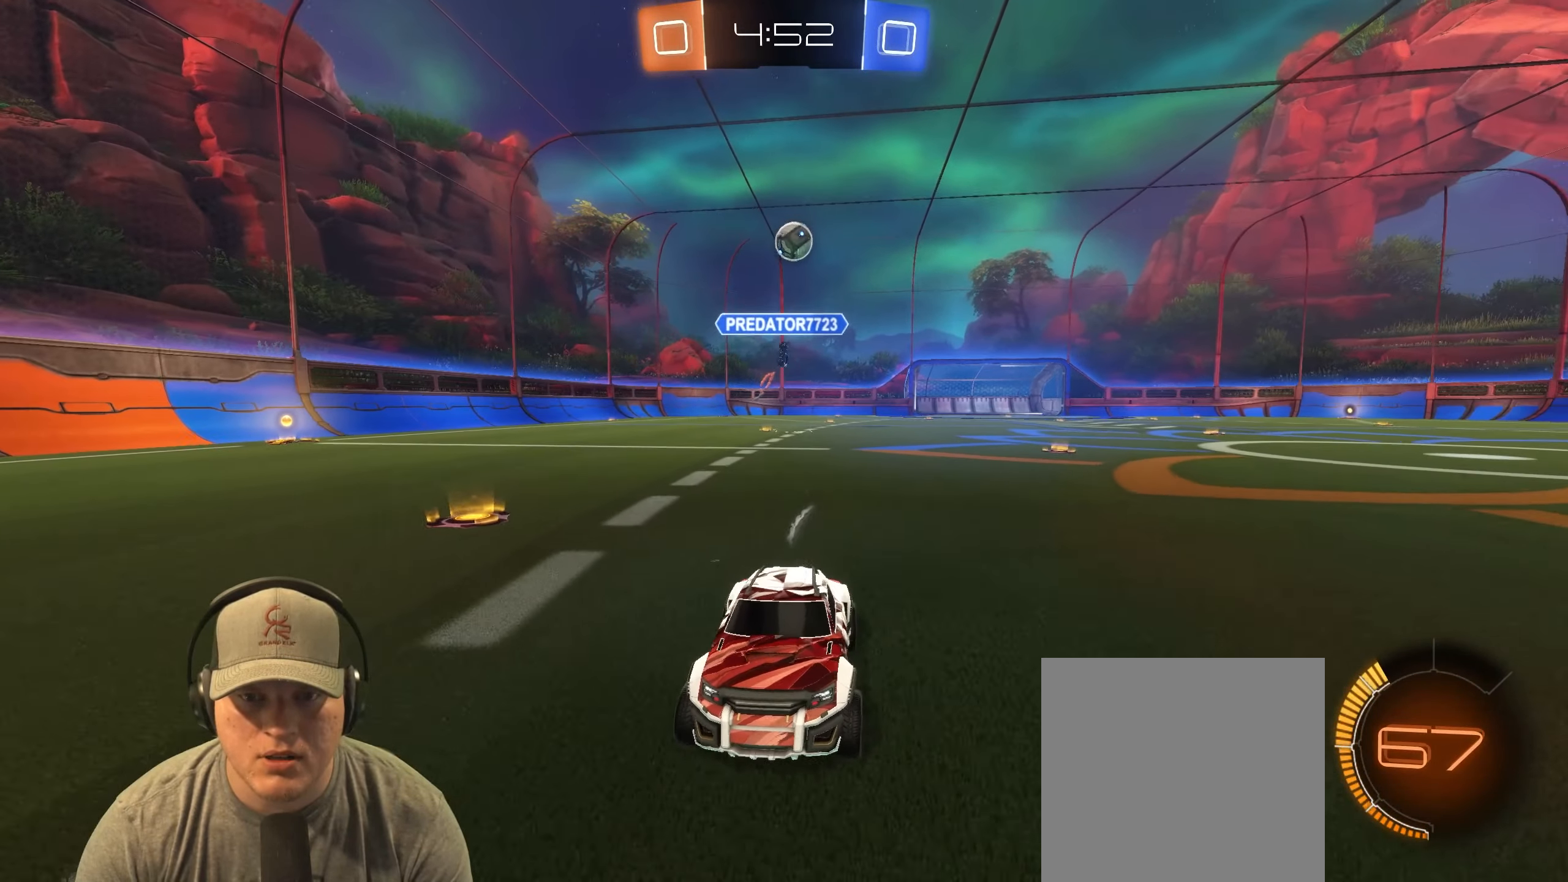
{"buttons": ["R2"], "left_stick": "center", "events": [[83, "R1", "down"], [150, "left_stick", "left"], [350, "R1", "up"], [367, "left_stick", "up-left"], [467, "left_stick", "center"]]}
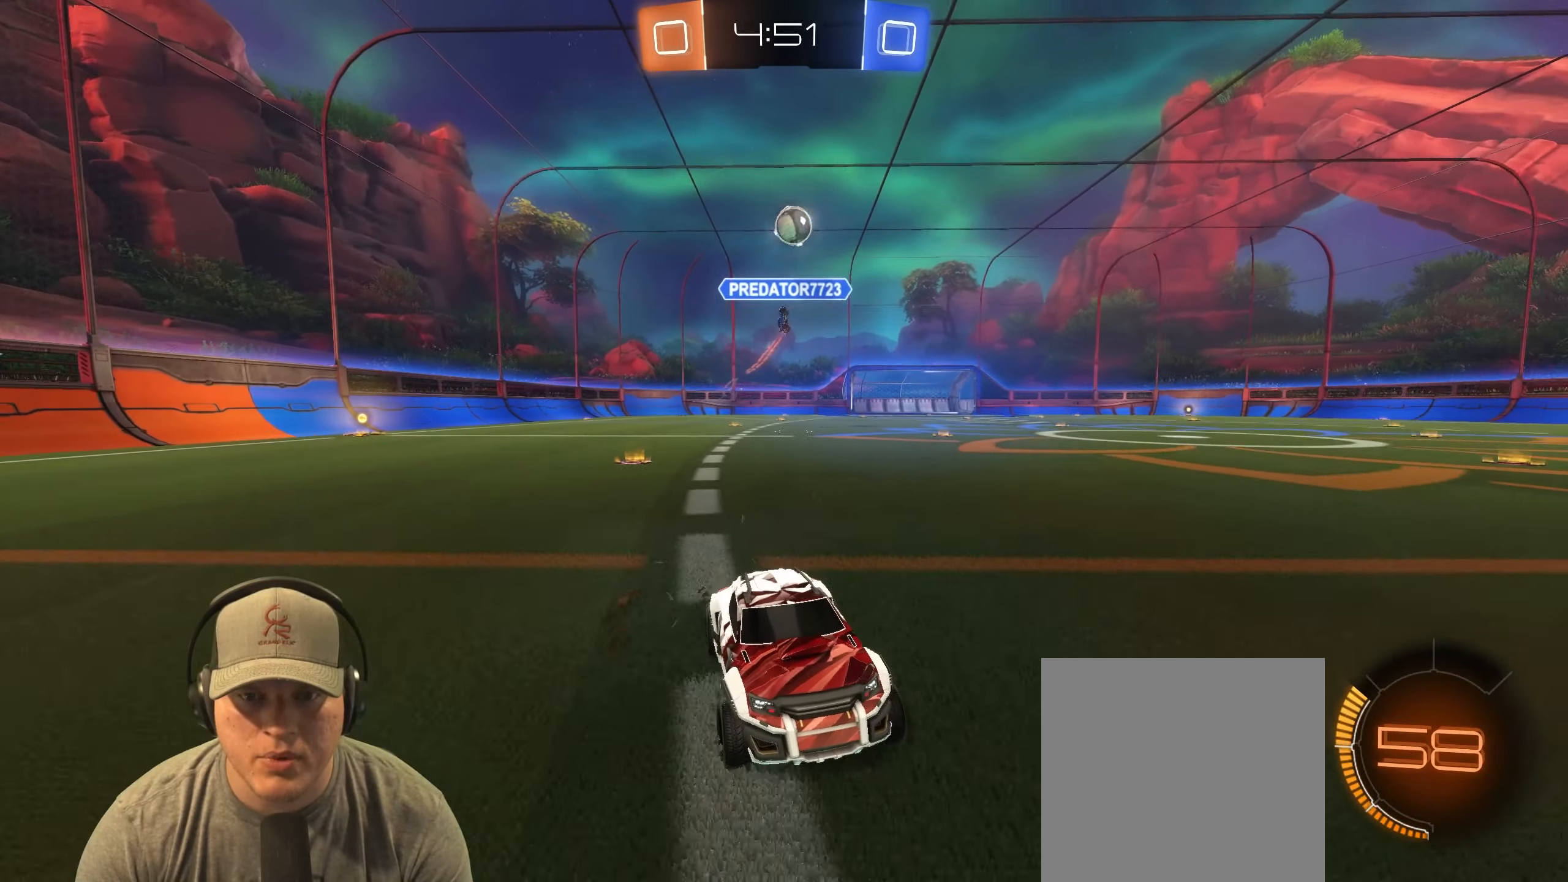
{"buttons": ["R2"], "left_stick": "center", "events": []}
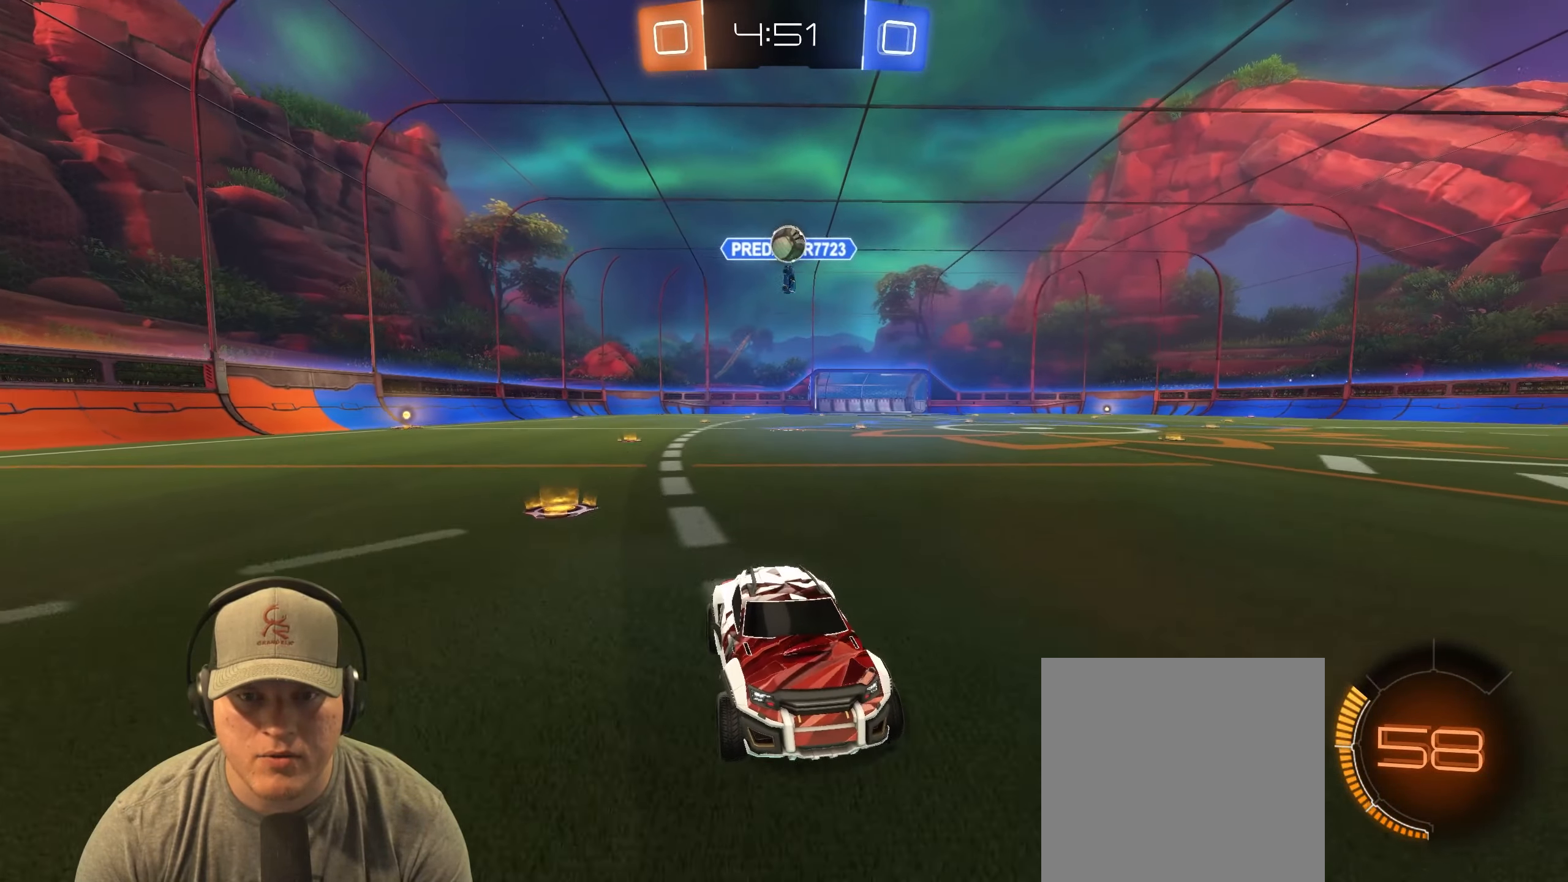
{"buttons": ["R2"], "left_stick": "right", "events": [[50, "left_stick", "left"], [167, "R2", "up"], [250, "L2", "down"], [250, "left_stick", "up-left"], [417, "left_stick", "center"], [433, "L2", "up"], [483, "left_stick", "right"], [500, "R2", "down"]]}
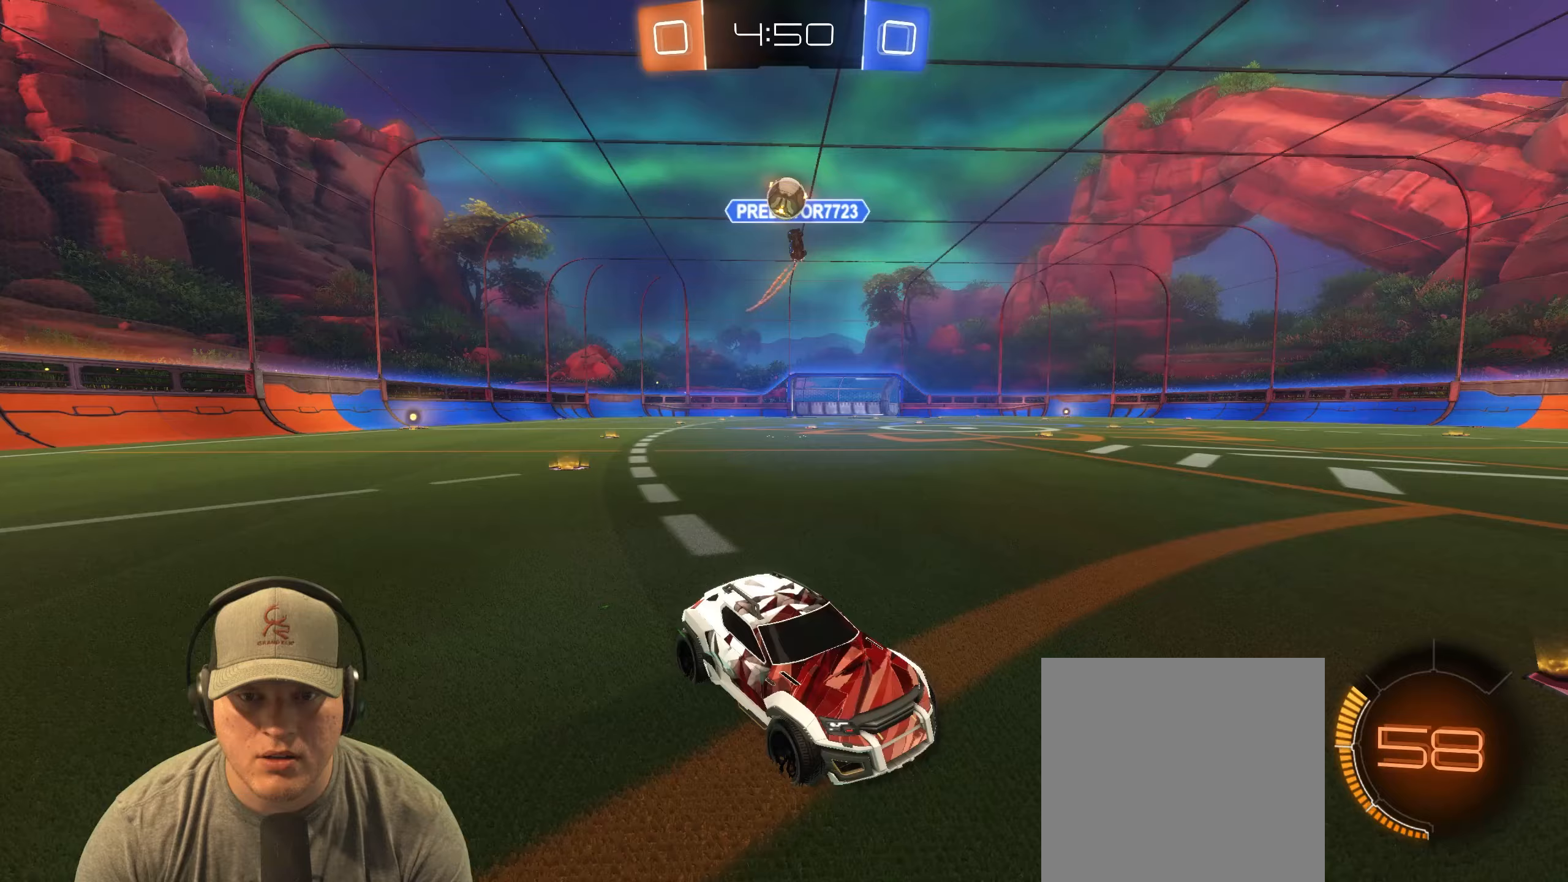
{"buttons": ["R2"], "left_stick": "center", "events": [[200, "left_stick", "center"]]}
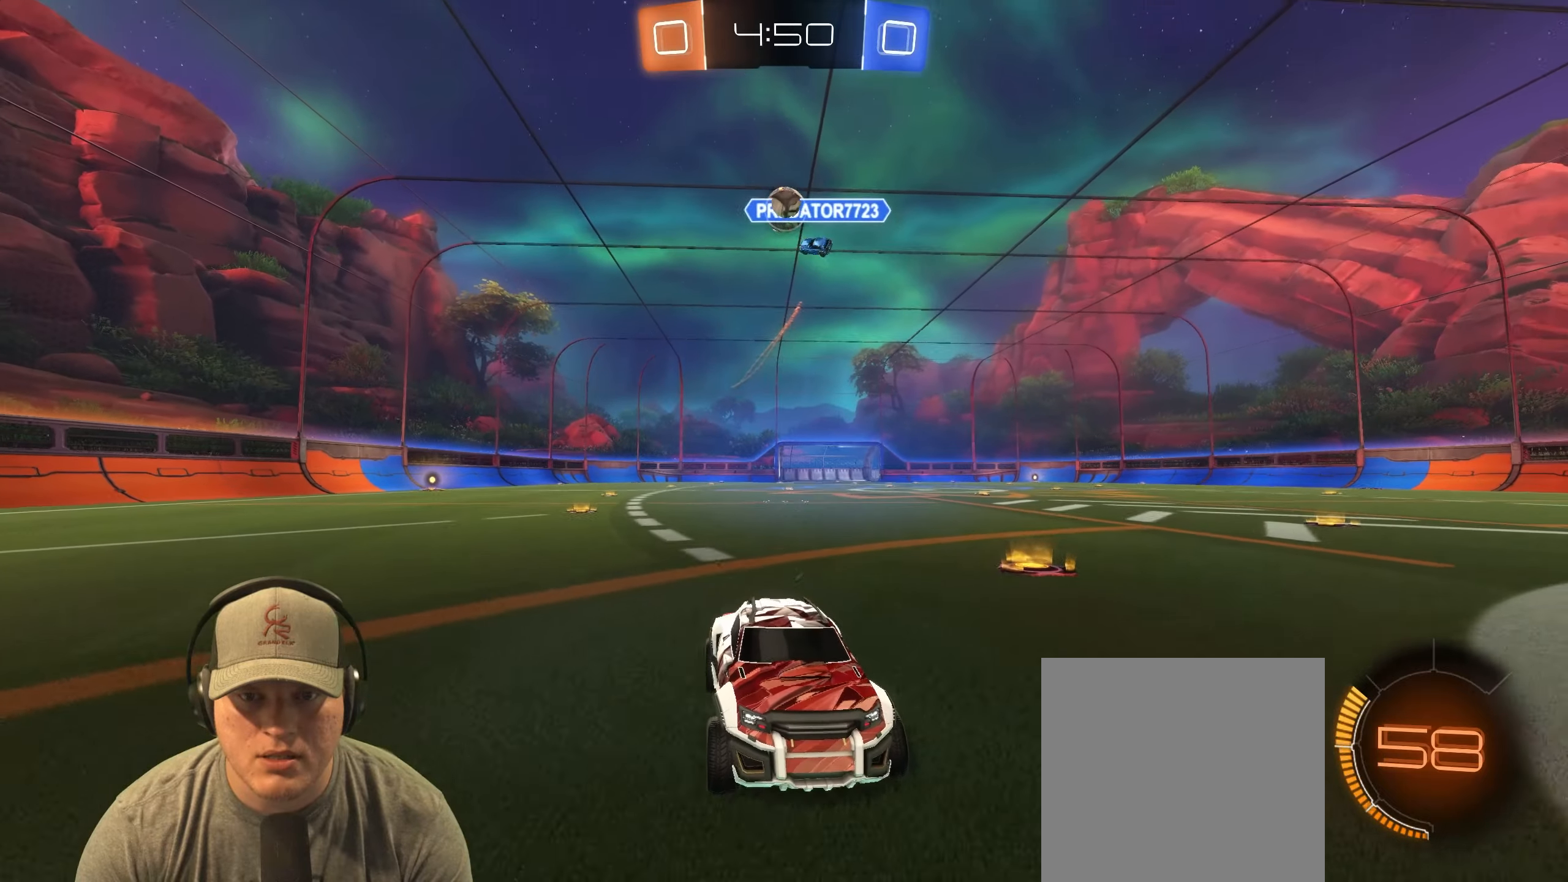
{"buttons": [], "left_stick": "center", "events": [[50, "left_stick", "left"], [100, "R2", "up"], [183, "left_stick", "center"], [283, "L2", "down"], [467, "L2", "up"]]}
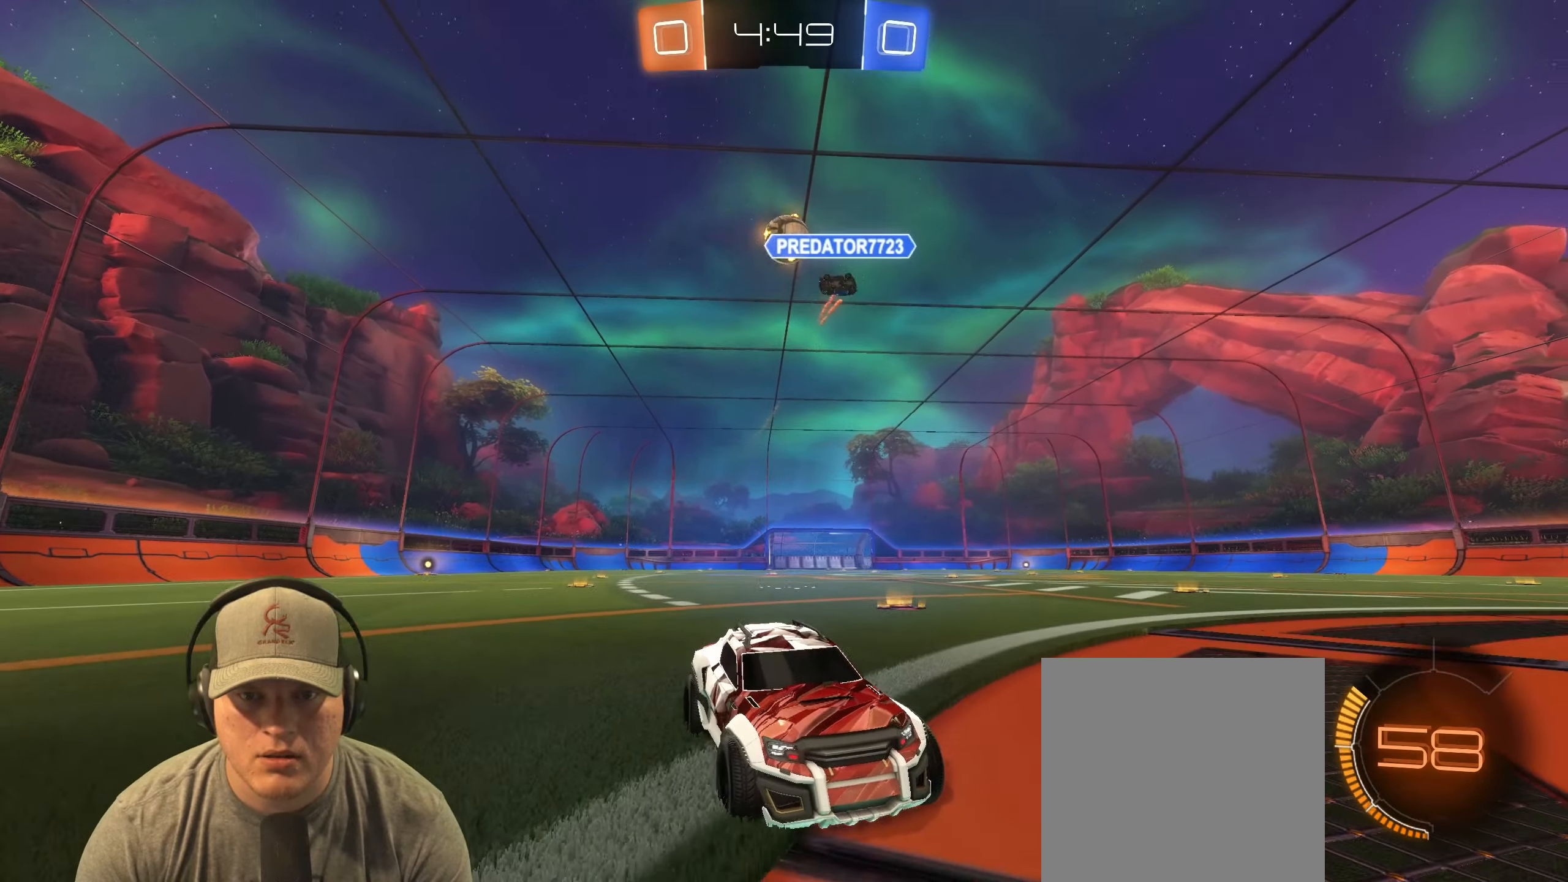
{"buttons": ["CROSS"], "left_stick": "center", "events": [[67, "R2", "down"], [300, "left_stick", "down-left"], [400, "CROSS", "down"], [450, "R2", "up"], [500, "left_stick", "center"]]}
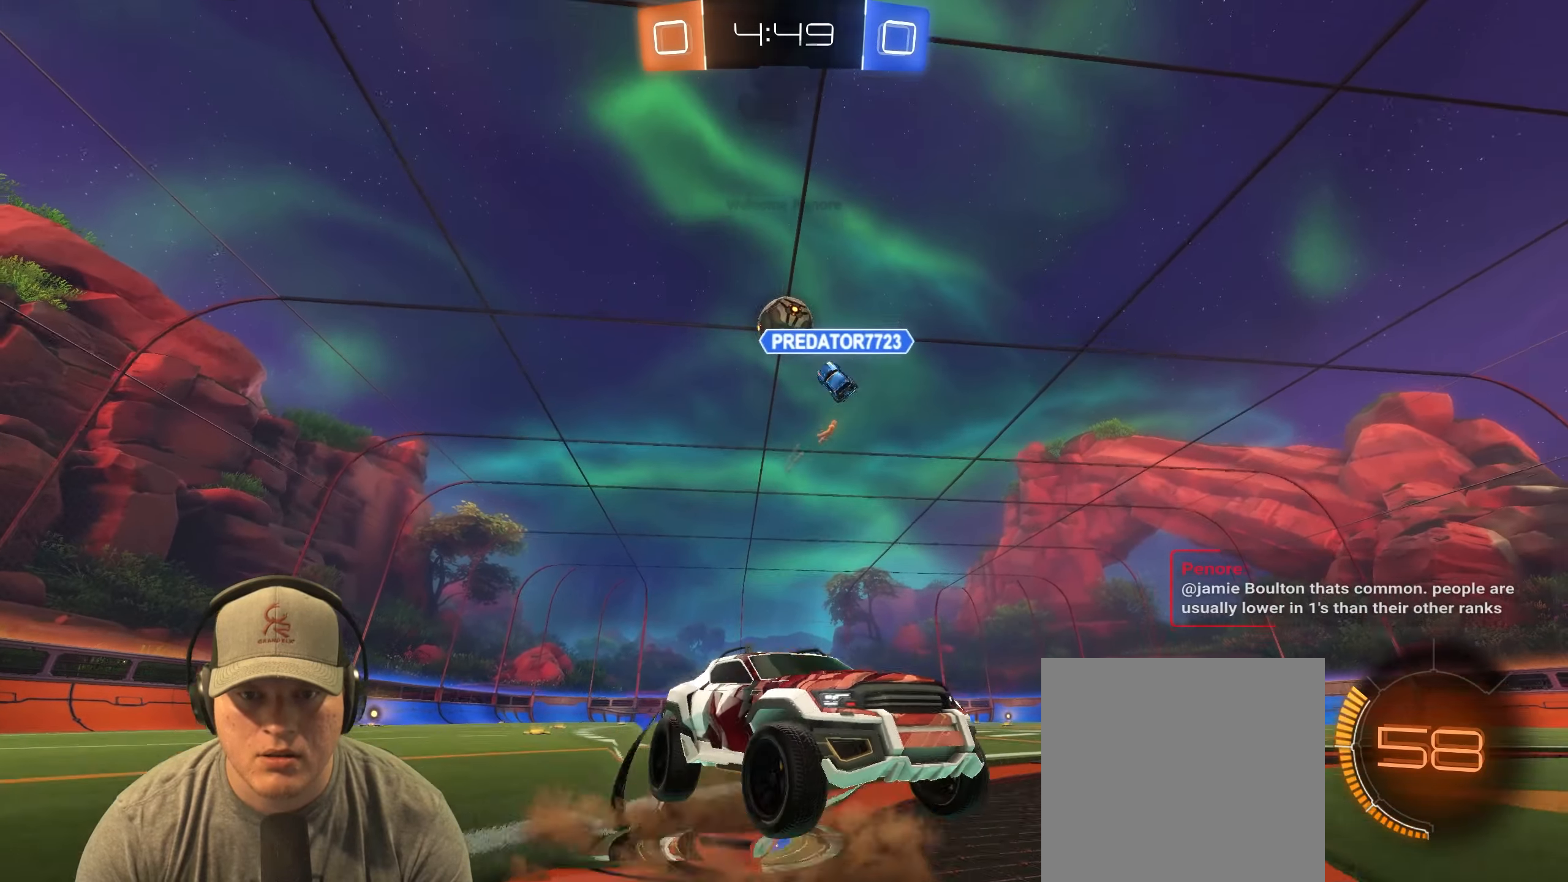
{"buttons": ["R1", "R2"], "left_stick": "up", "events": [[17, "CROSS", "up"], [67, "CROSS", "down"], [117, "left_stick", "down-left"], [200, "CROSS", "up"], [283, "left_stick", "left"], [400, "R2", "down"], [400, "left_stick", "up-left"], [467, "R1", "down"], [500, "left_stick", "up"]]}
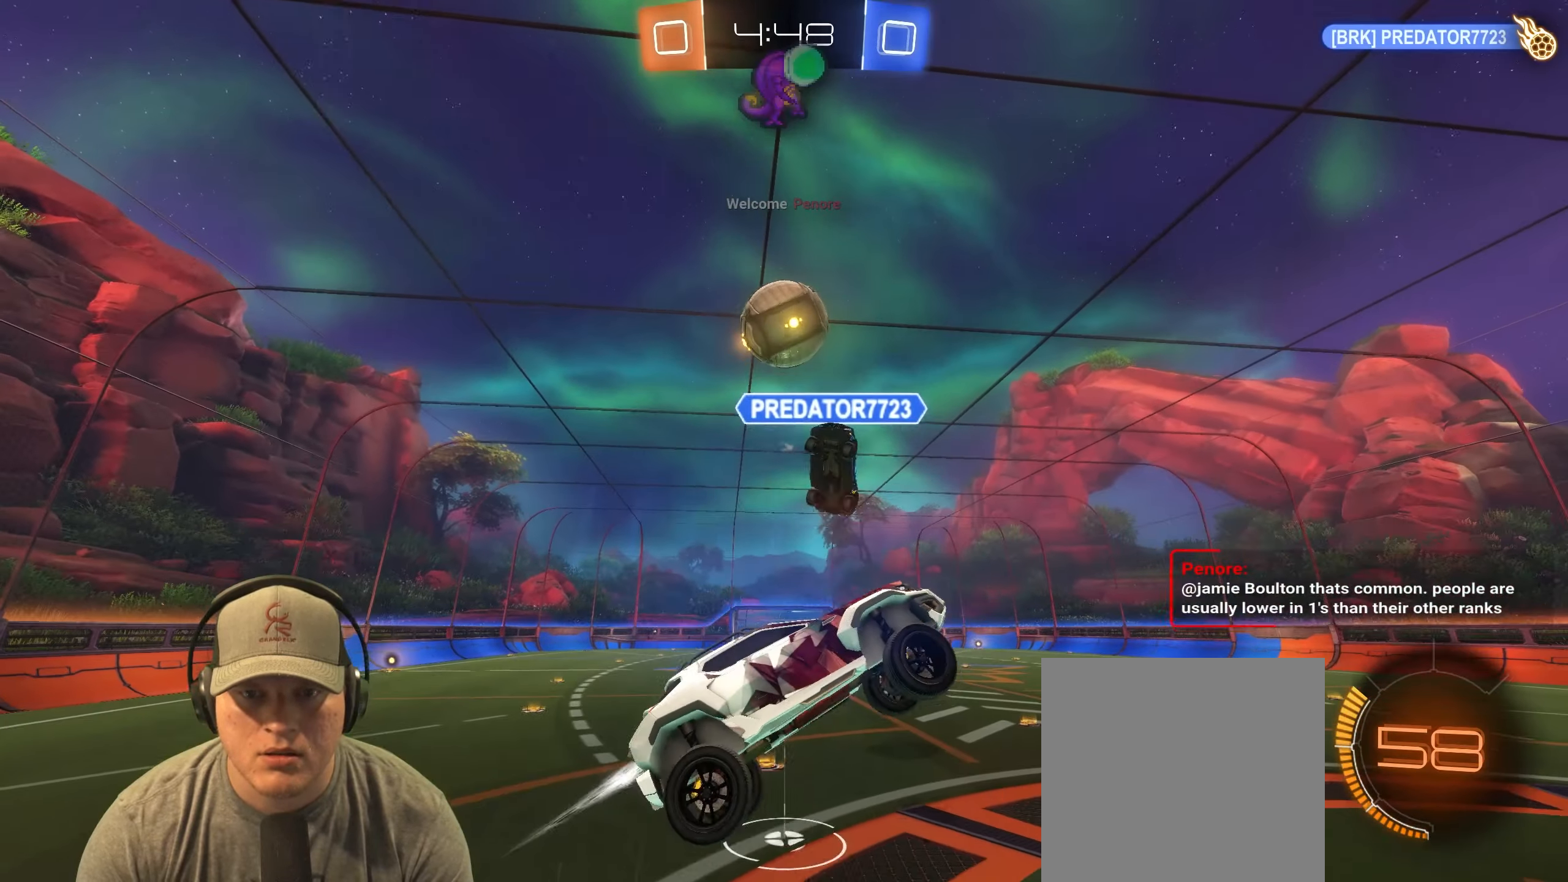
{"buttons": ["R1", "R2"], "left_stick": "up-right", "events": [[100, "R2", "up"], [150, "R1", "up"], [267, "left_stick", "up-right"], [350, "R1", "down"], [367, "R2", "down"]]}
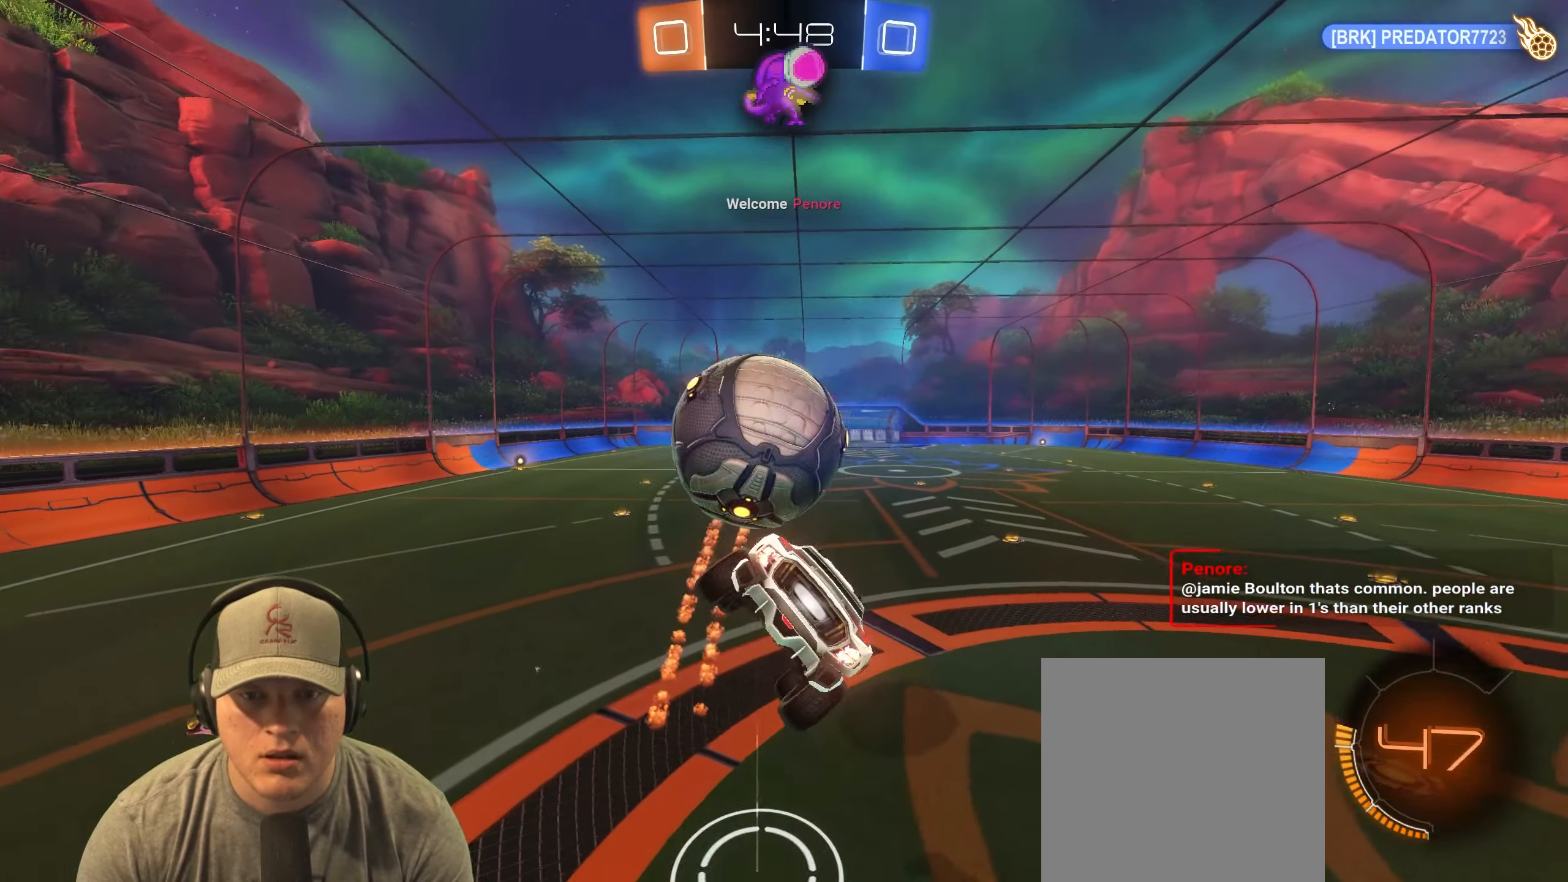
{"buttons": ["L1", "R2"], "left_stick": "down", "events": [[133, "left_stick", "down-right"], [183, "left_stick", "down"], [450, "L1", "down"], [500, "R1", "up"]]}
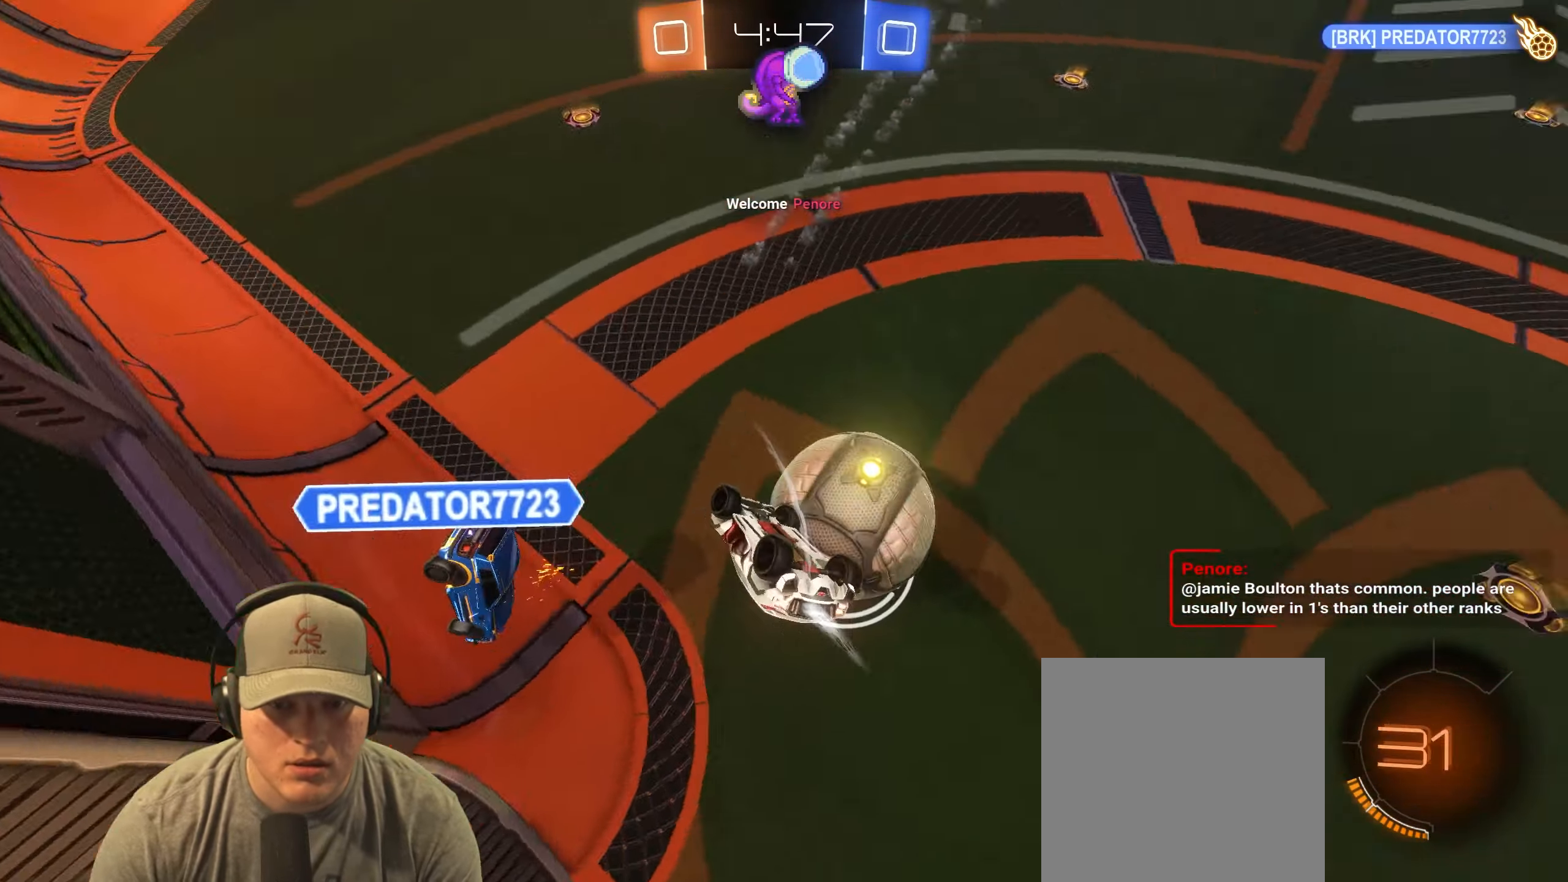
{"buttons": [], "left_stick": "up-right", "events": [[17, "R2", "up"], [83, "left_stick", "right"], [150, "left_stick", "up-right"], [167, "L1", "up"]]}
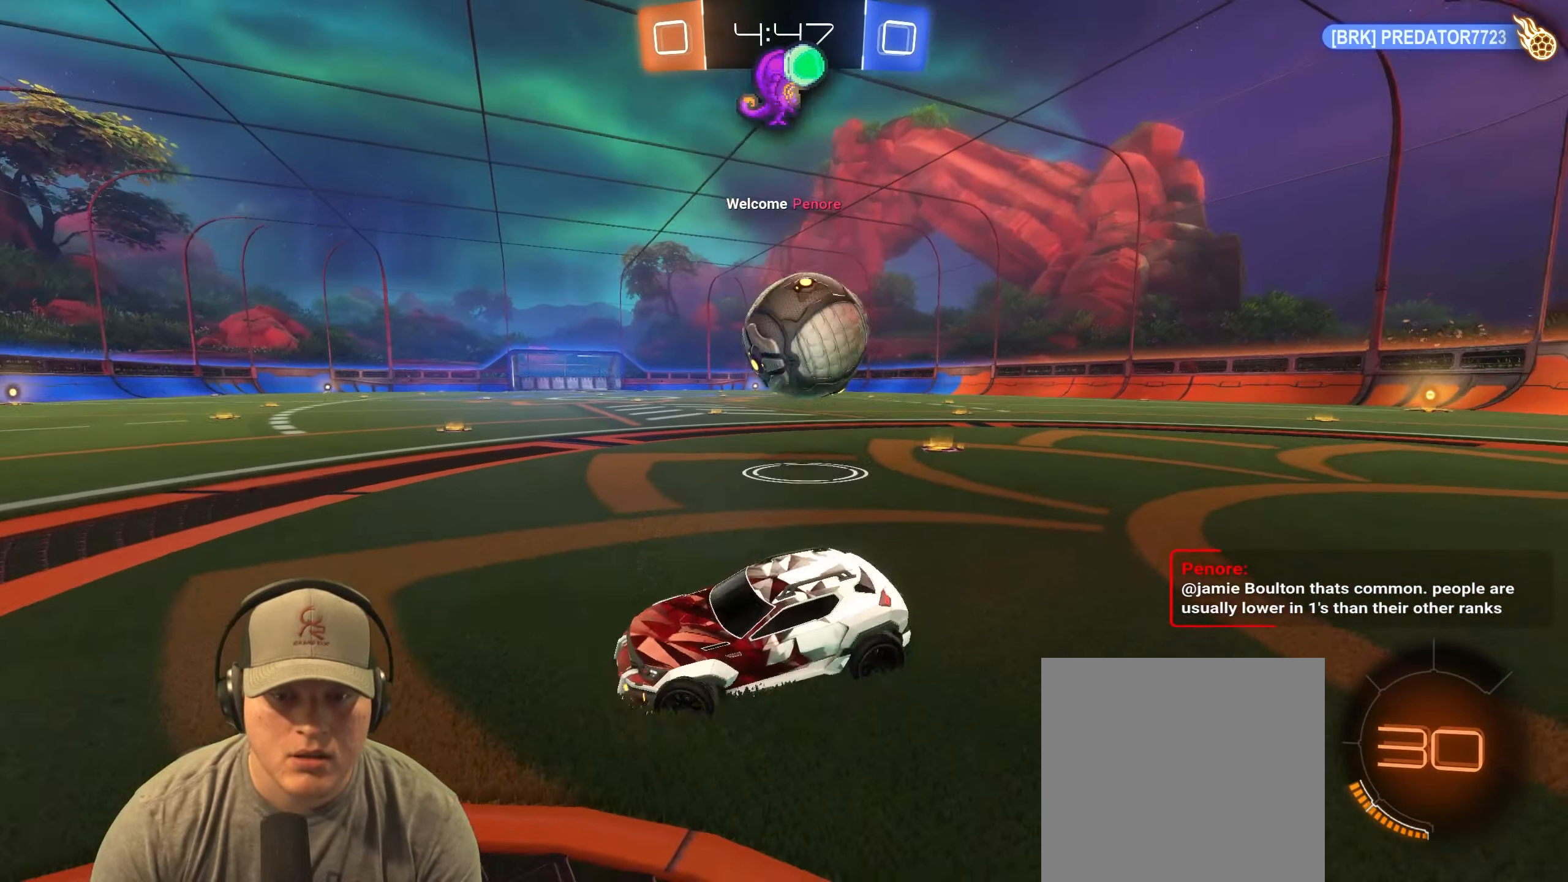
{"buttons": ["R2"], "left_stick": "up-right", "events": [[83, "R2", "down"], [300, "L1", "down"], [450, "L1", "up"]]}
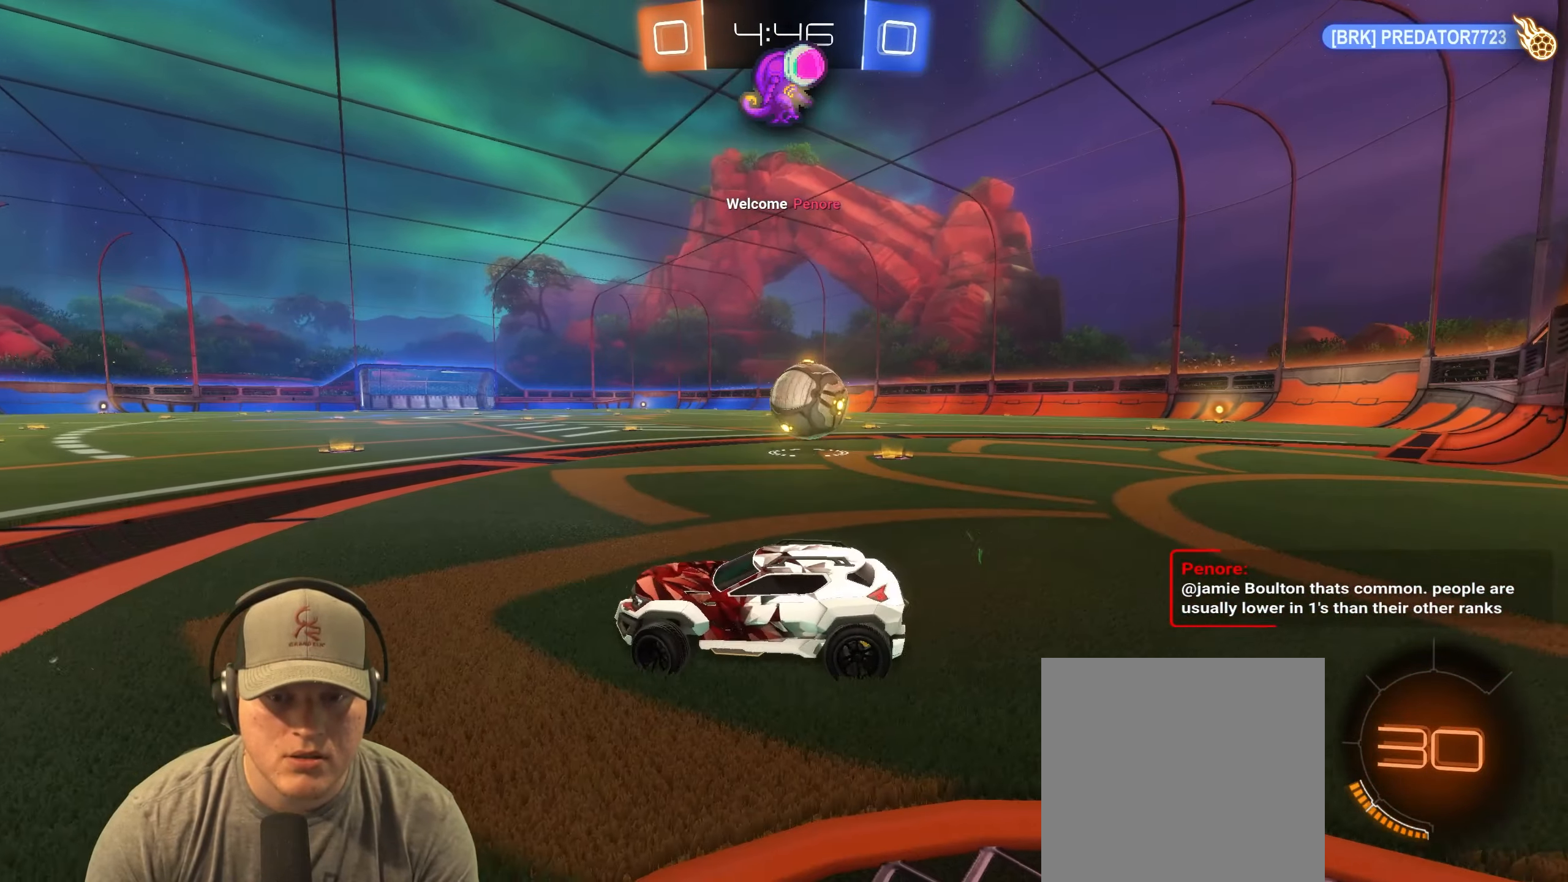
{"buttons": ["R1", "R2"], "left_stick": "right", "events": [[117, "left_stick", "right"], [250, "R1", "down"]]}
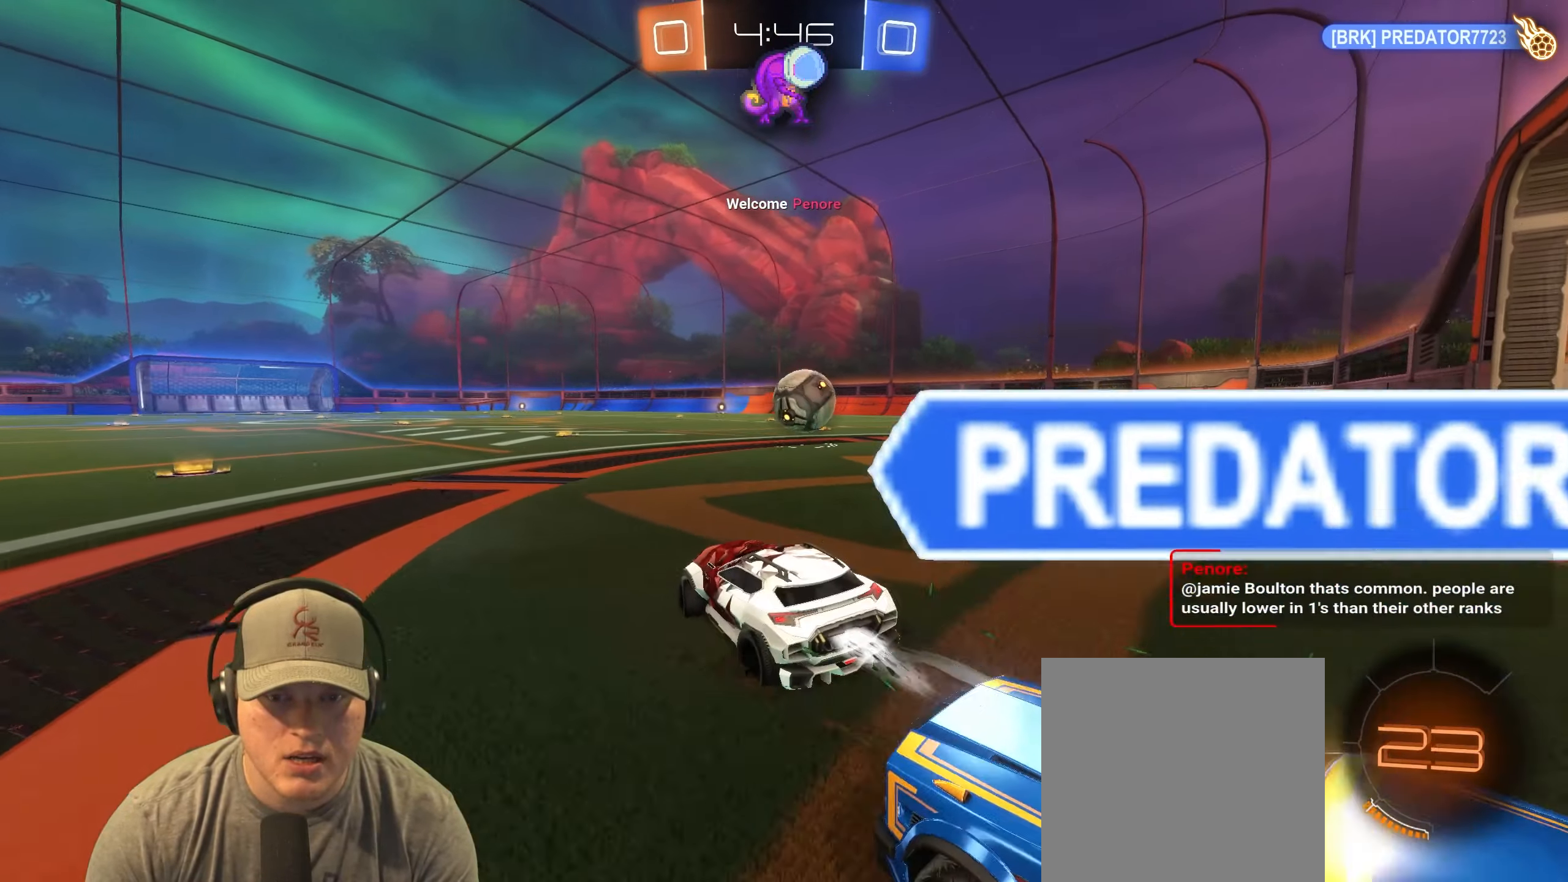
{"buttons": ["R1", "R2"], "left_stick": "center", "events": [[217, "left_stick", "up"], [283, "left_stick", "center"]]}
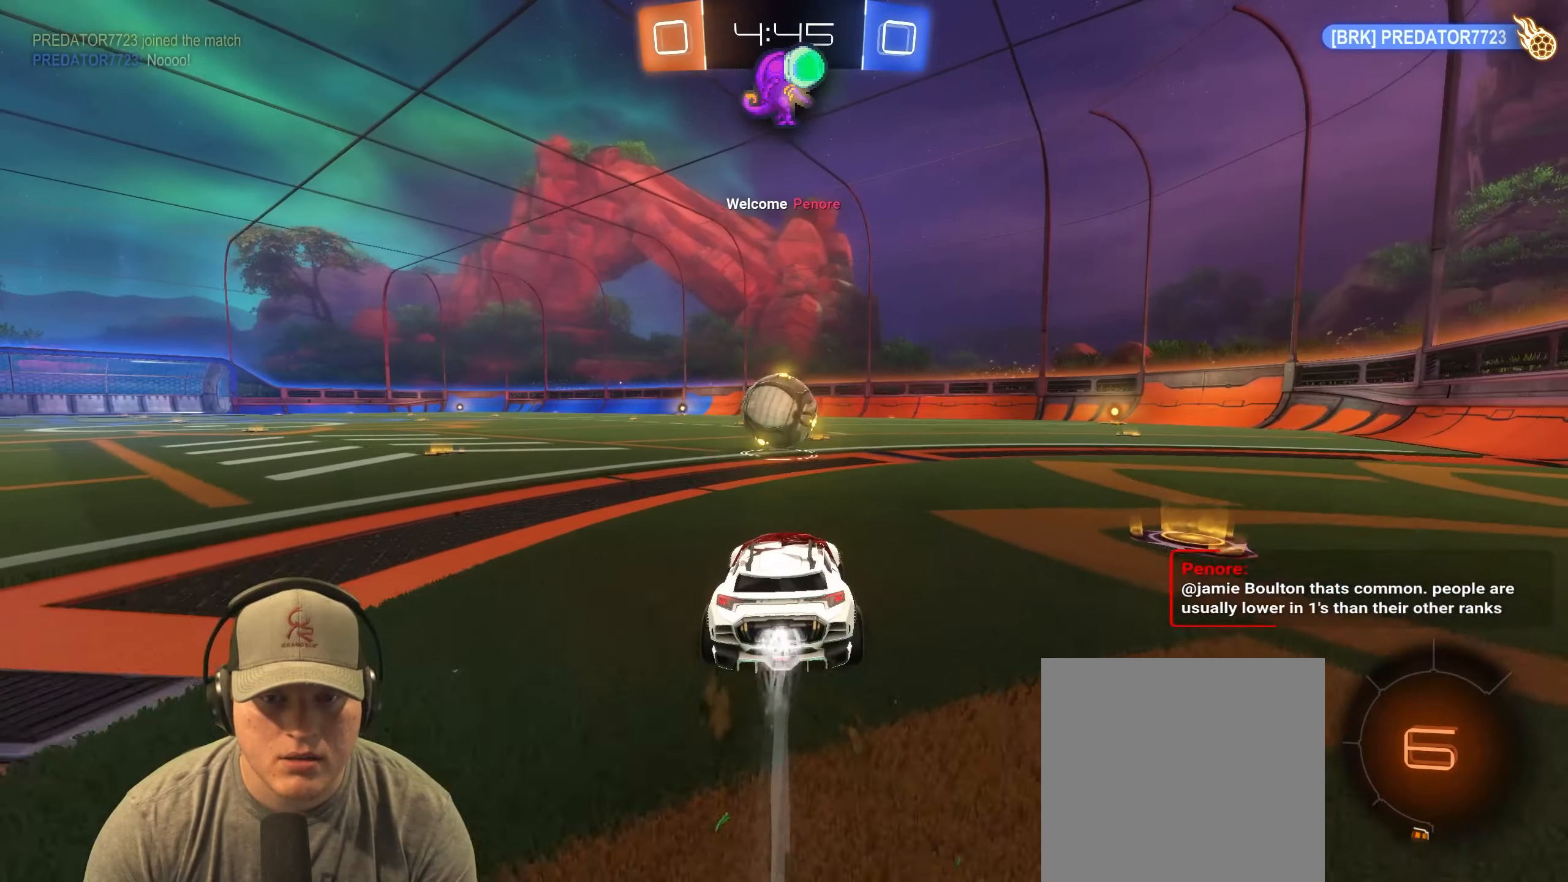
{"buttons": ["R1", "R2"], "left_stick": "left", "events": [[183, "R1", "up"], [267, "left_stick", "left"], [417, "left_stick", "right"], [450, "R1", "down"], [500, "left_stick", "left"]]}
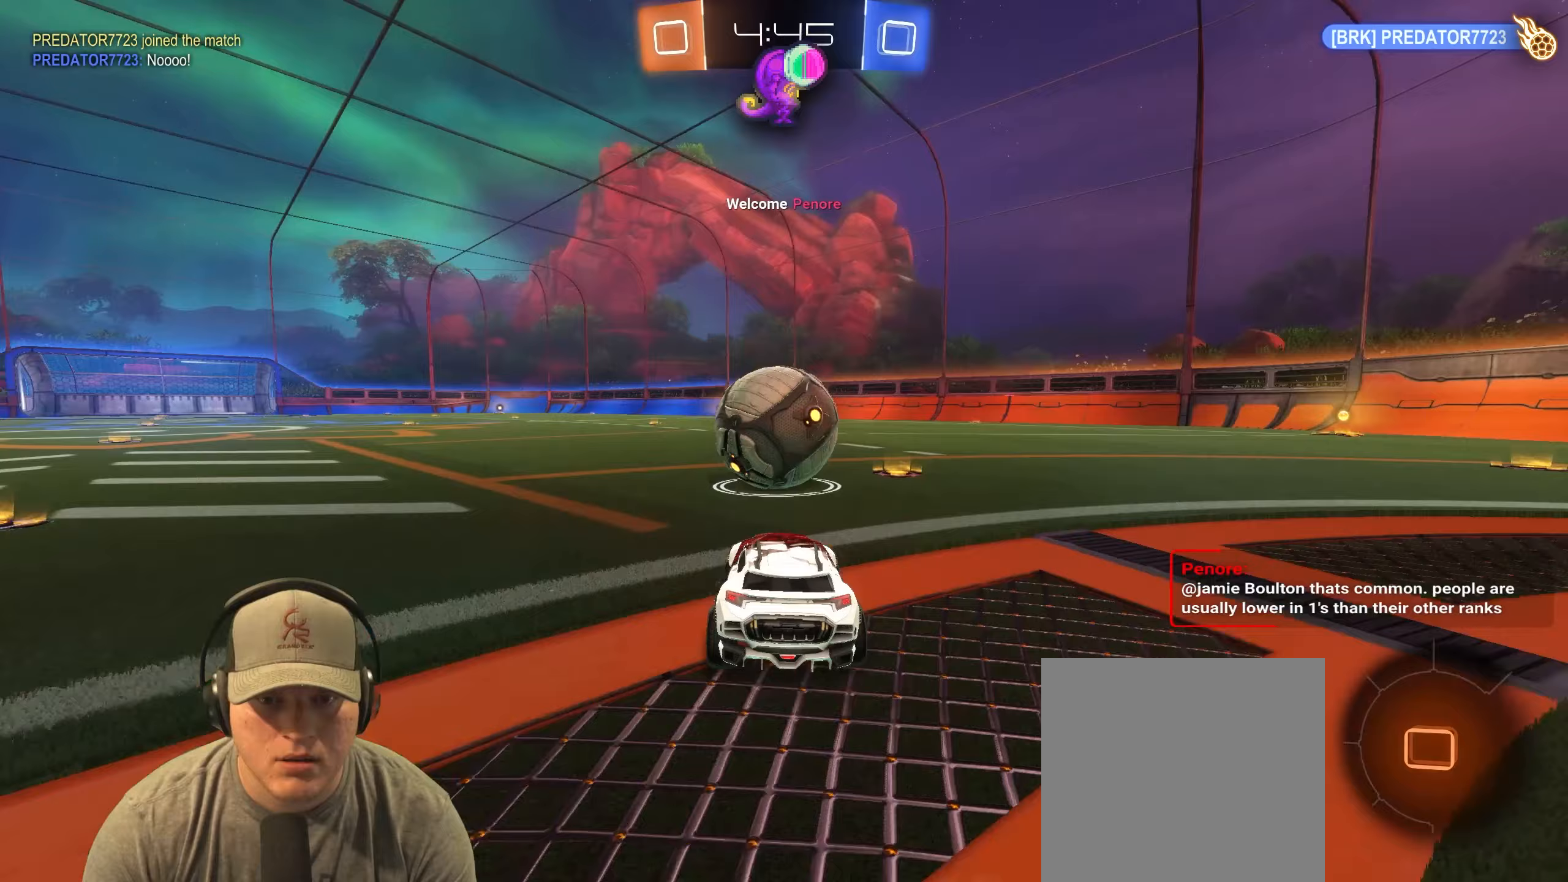
{"buttons": ["TRIANGLE", "L1", "R1", "R2"], "left_stick": "right", "events": [[83, "CROSS", "down"], [167, "CROSS", "up"], [167, "L1", "down"], [183, "left_stick", "up-right"], [217, "CROSS", "down"], [333, "CROSS", "up"], [333, "left_stick", "down-right"], [450, "left_stick", "right"], [467, "TRIANGLE", "down"]]}
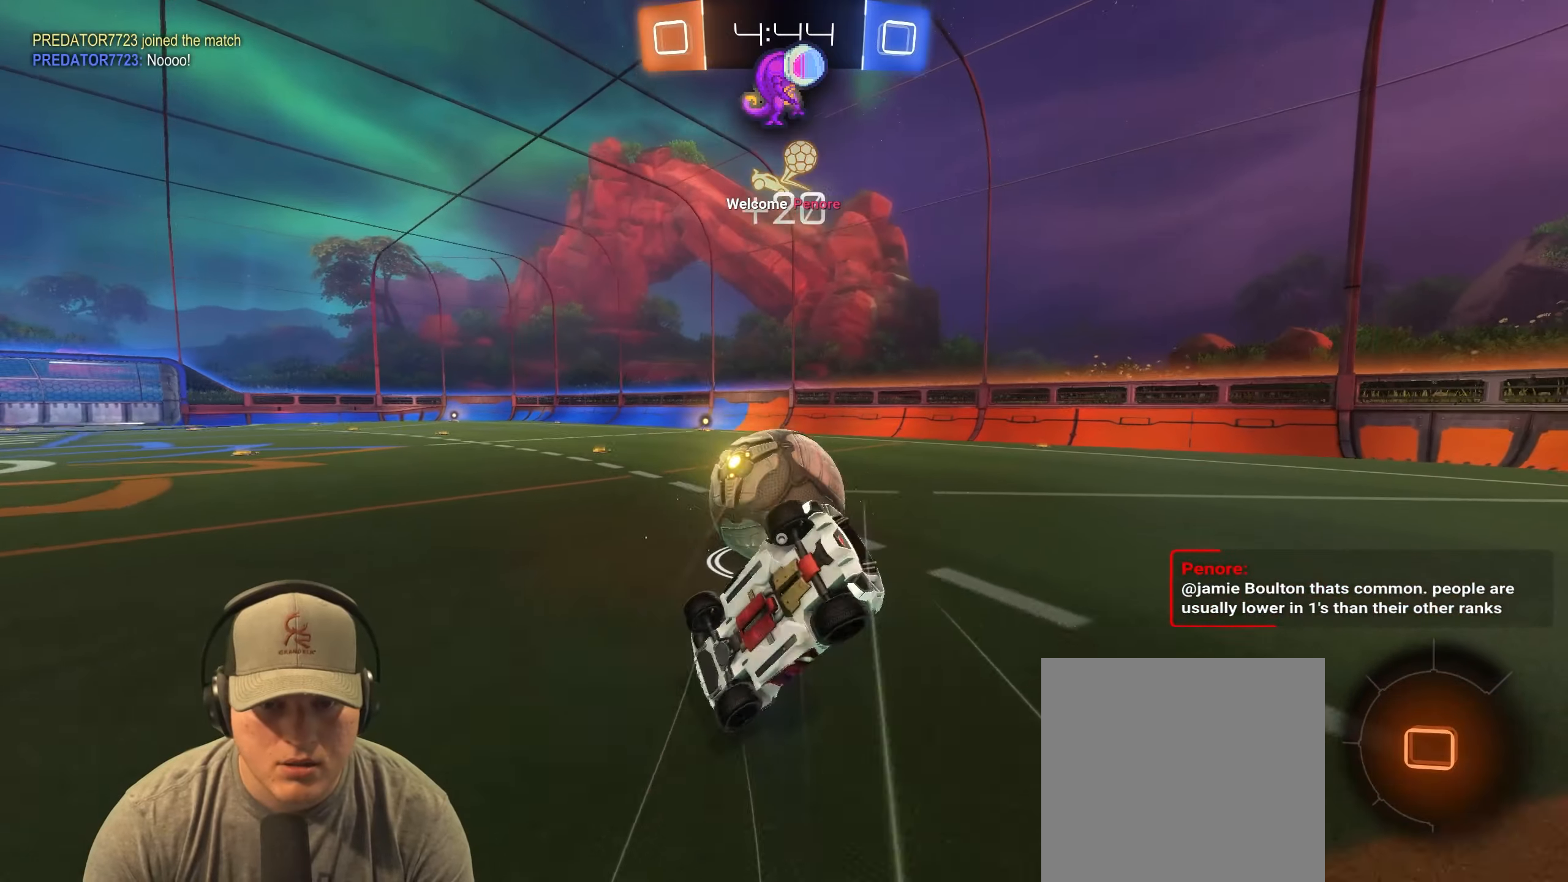
{"buttons": ["R1"], "left_stick": "center", "events": [[100, "TRIANGLE", "up"], [383, "R2", "up"], [467, "L1", "up"], [483, "left_stick", "center"]]}
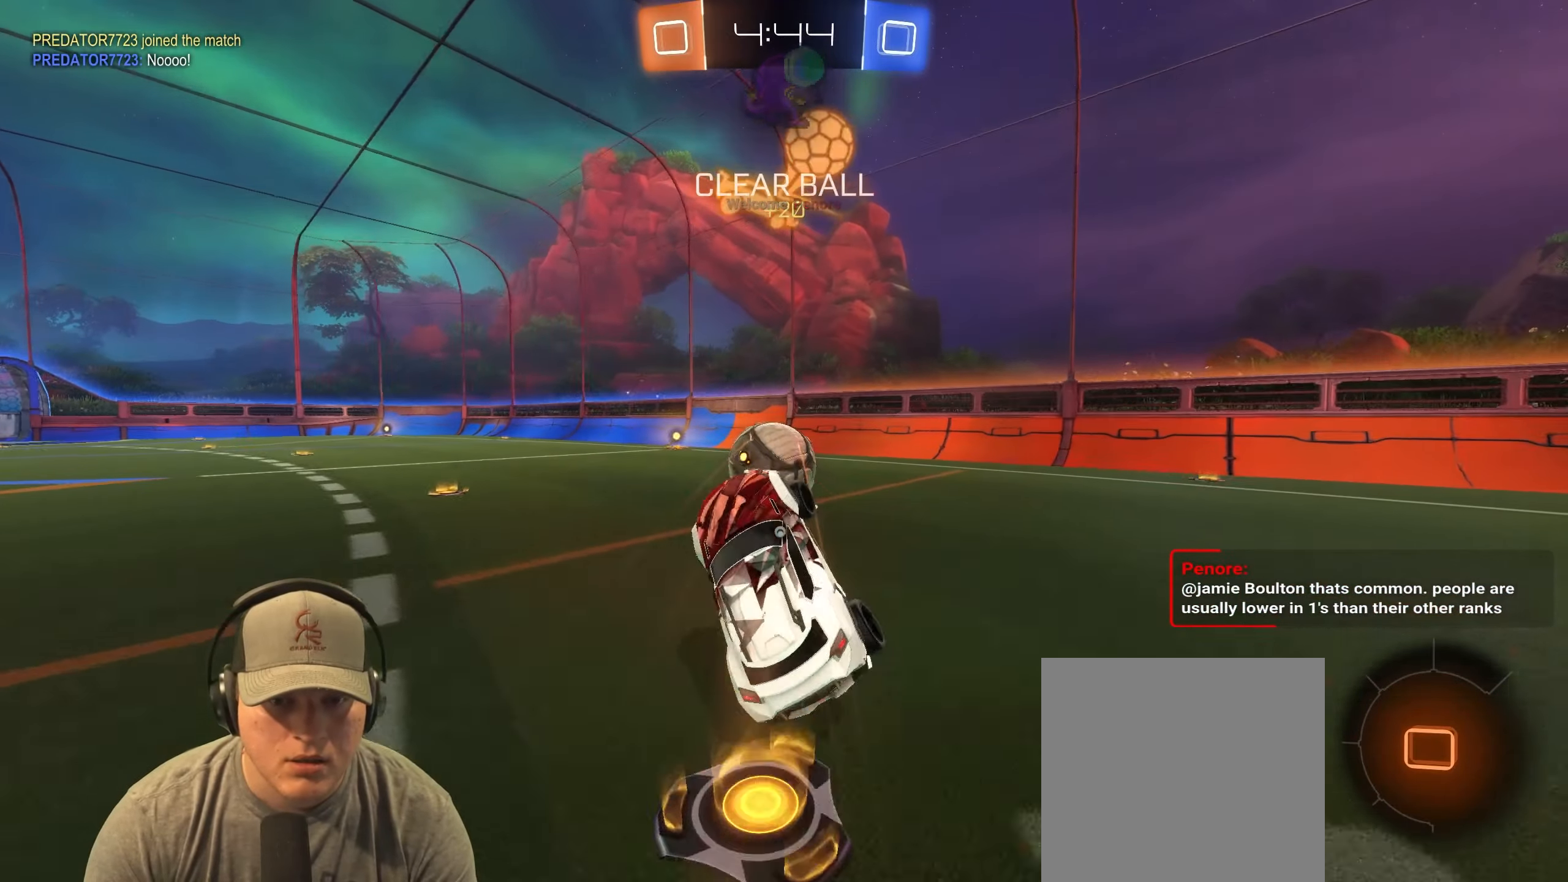
{"buttons": ["R1", "R2"], "left_stick": "left", "events": [[383, "left_stick", "left"], [450, "R2", "down"]]}
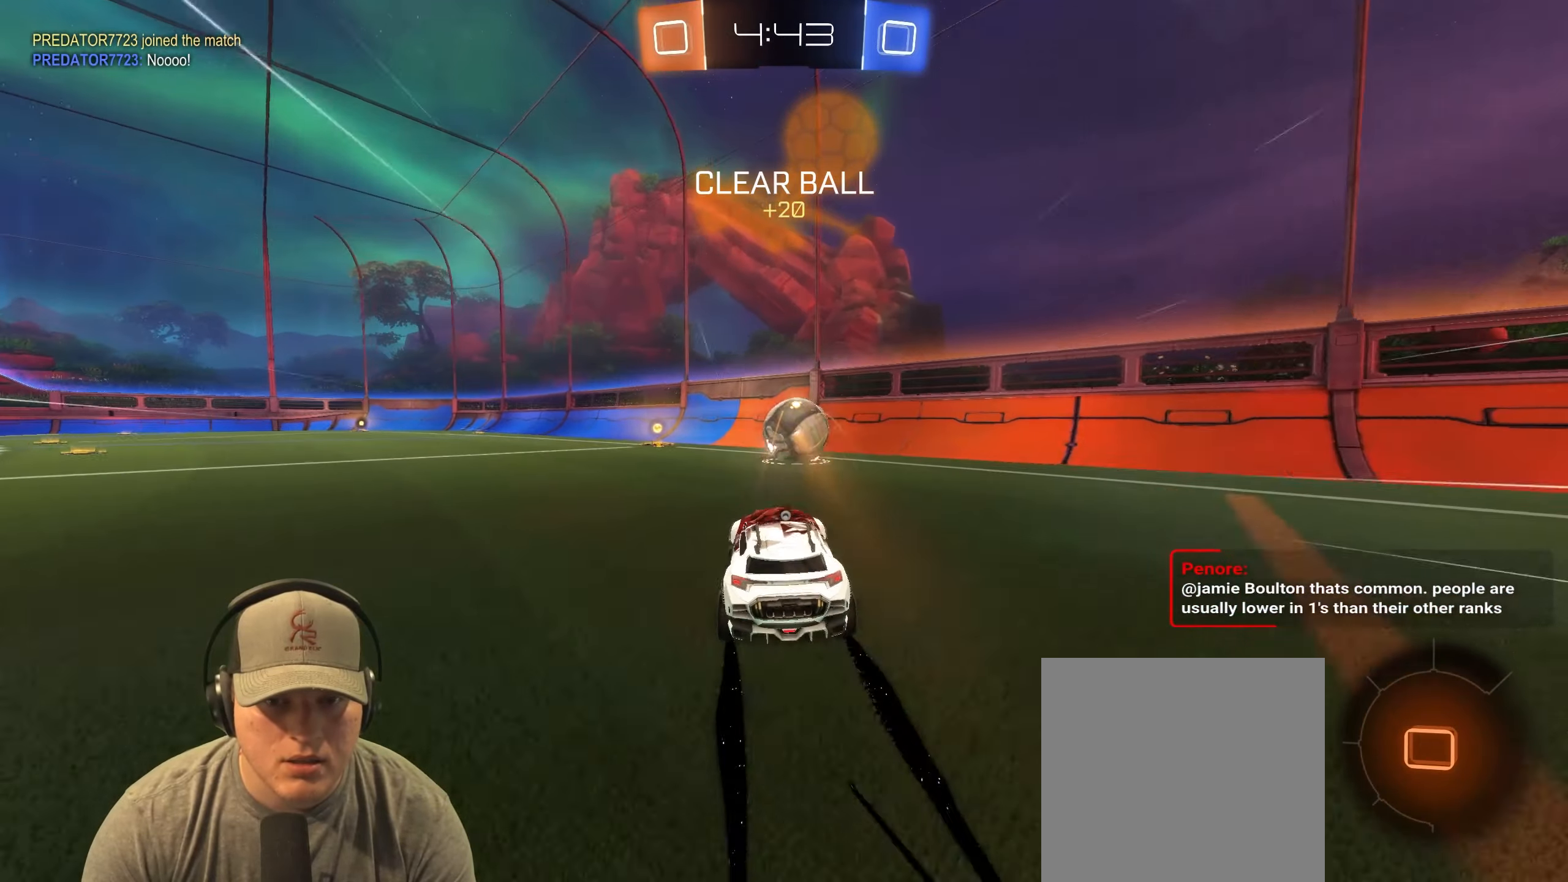
{"buttons": ["R2"], "left_stick": "center", "events": [[133, "left_stick", "center"], [250, "R1", "up"], [267, "left_stick", "left"], [383, "left_stick", "center"]]}
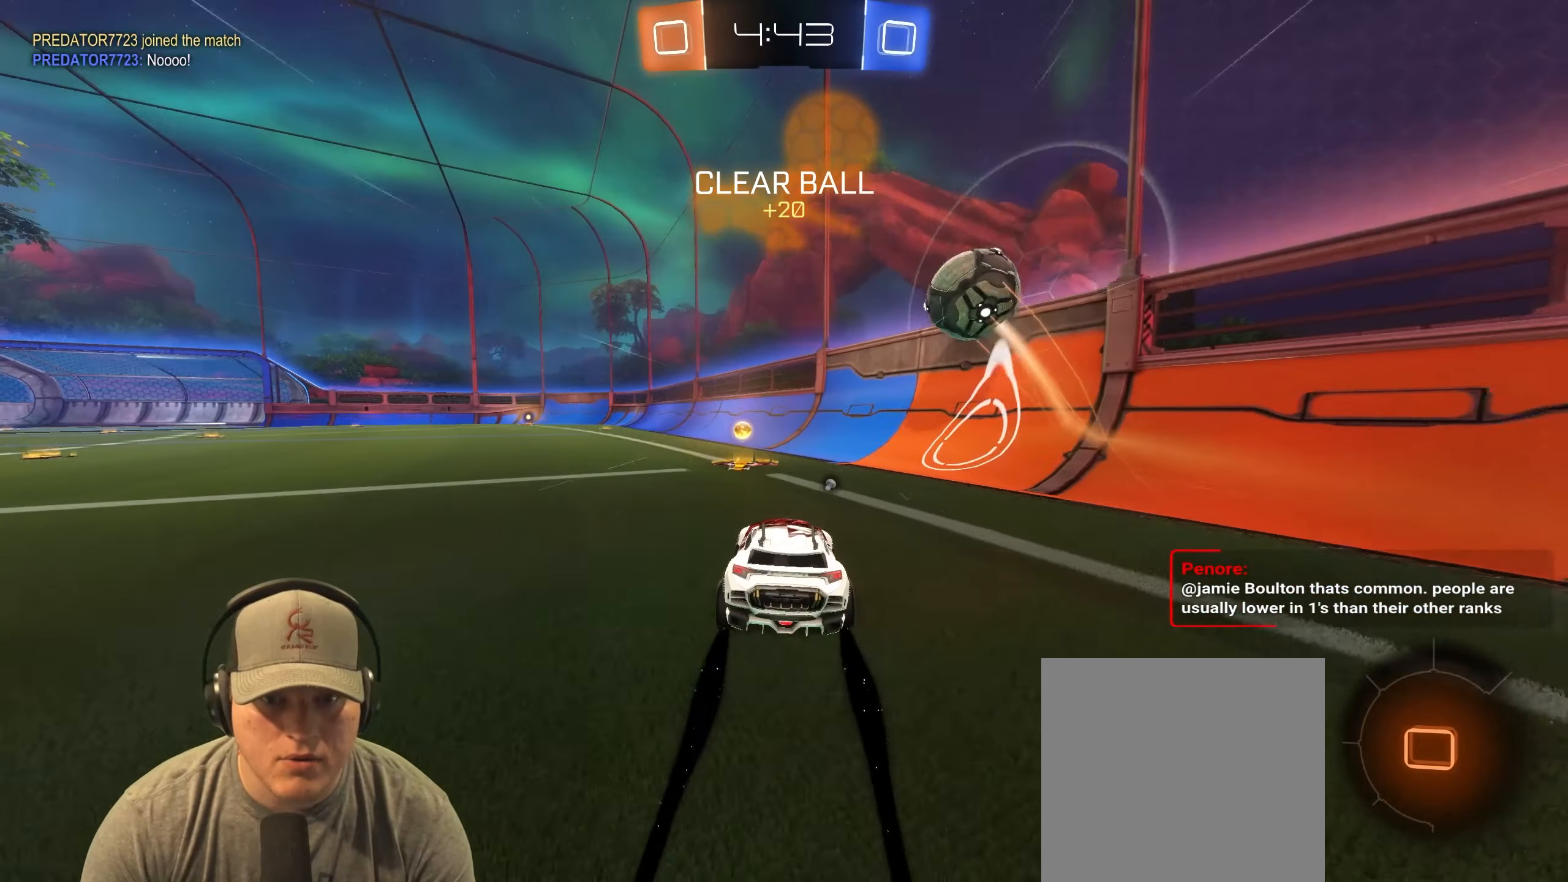
{"buttons": ["R2"], "left_stick": "left", "events": [[50, "left_stick", "up-right"], [133, "TRIANGLE", "down"], [267, "TRIANGLE", "up"], [317, "left_stick", "center"], [383, "left_stick", "left"]]}
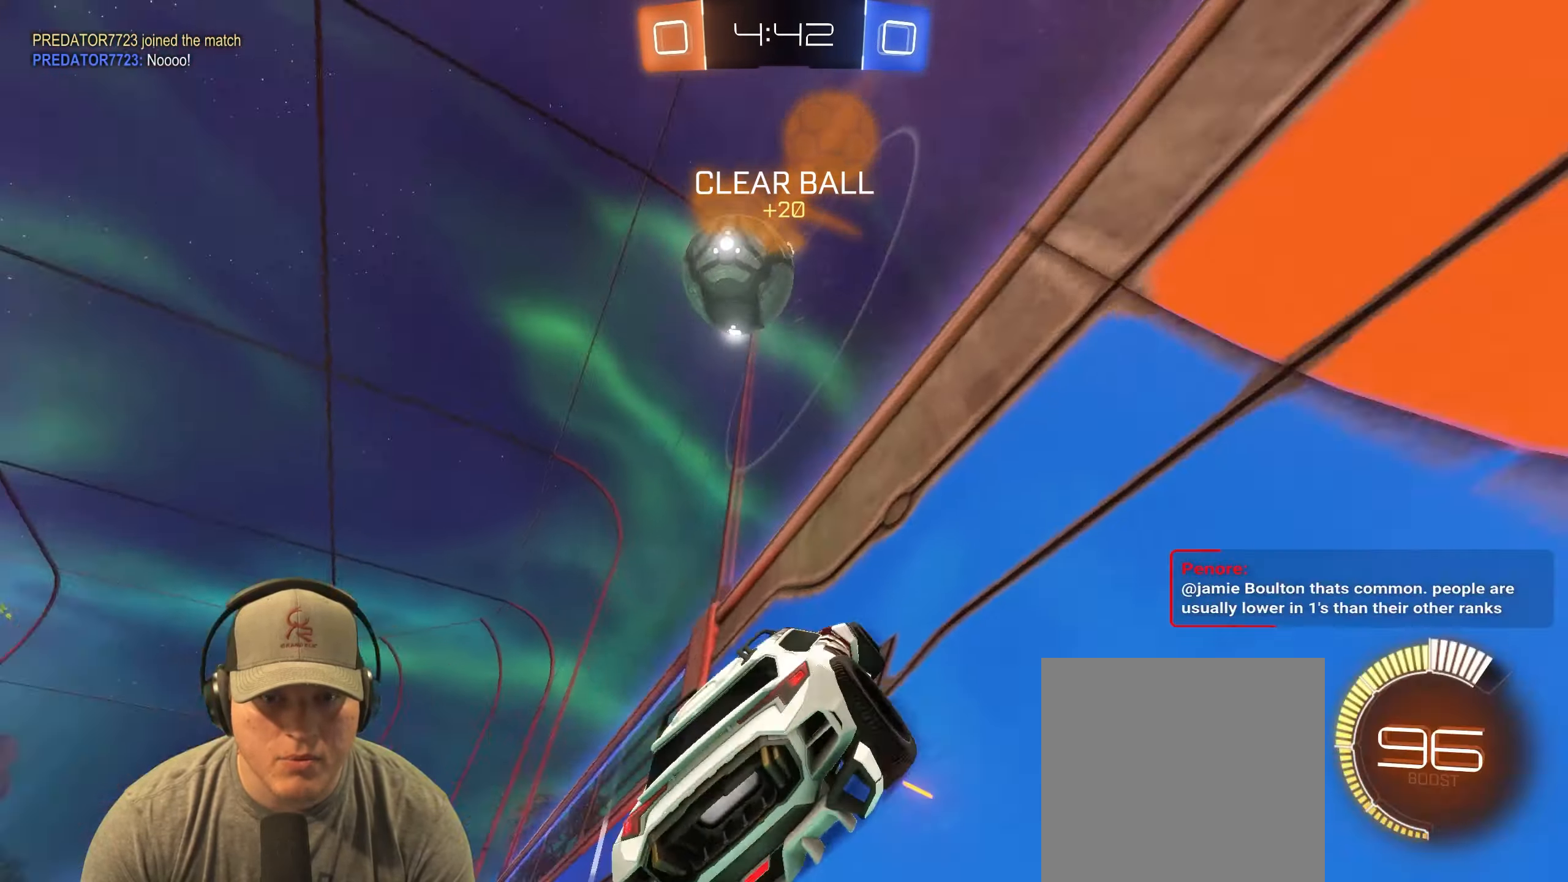
{"buttons": ["R2"], "left_stick": "down-right", "events": [[33, "left_stick", "center"], [133, "left_stick", "left"], [183, "L2", "down"], [300, "left_stick", "center"], [417, "L2", "up"], [433, "left_stick", "down-right"]]}
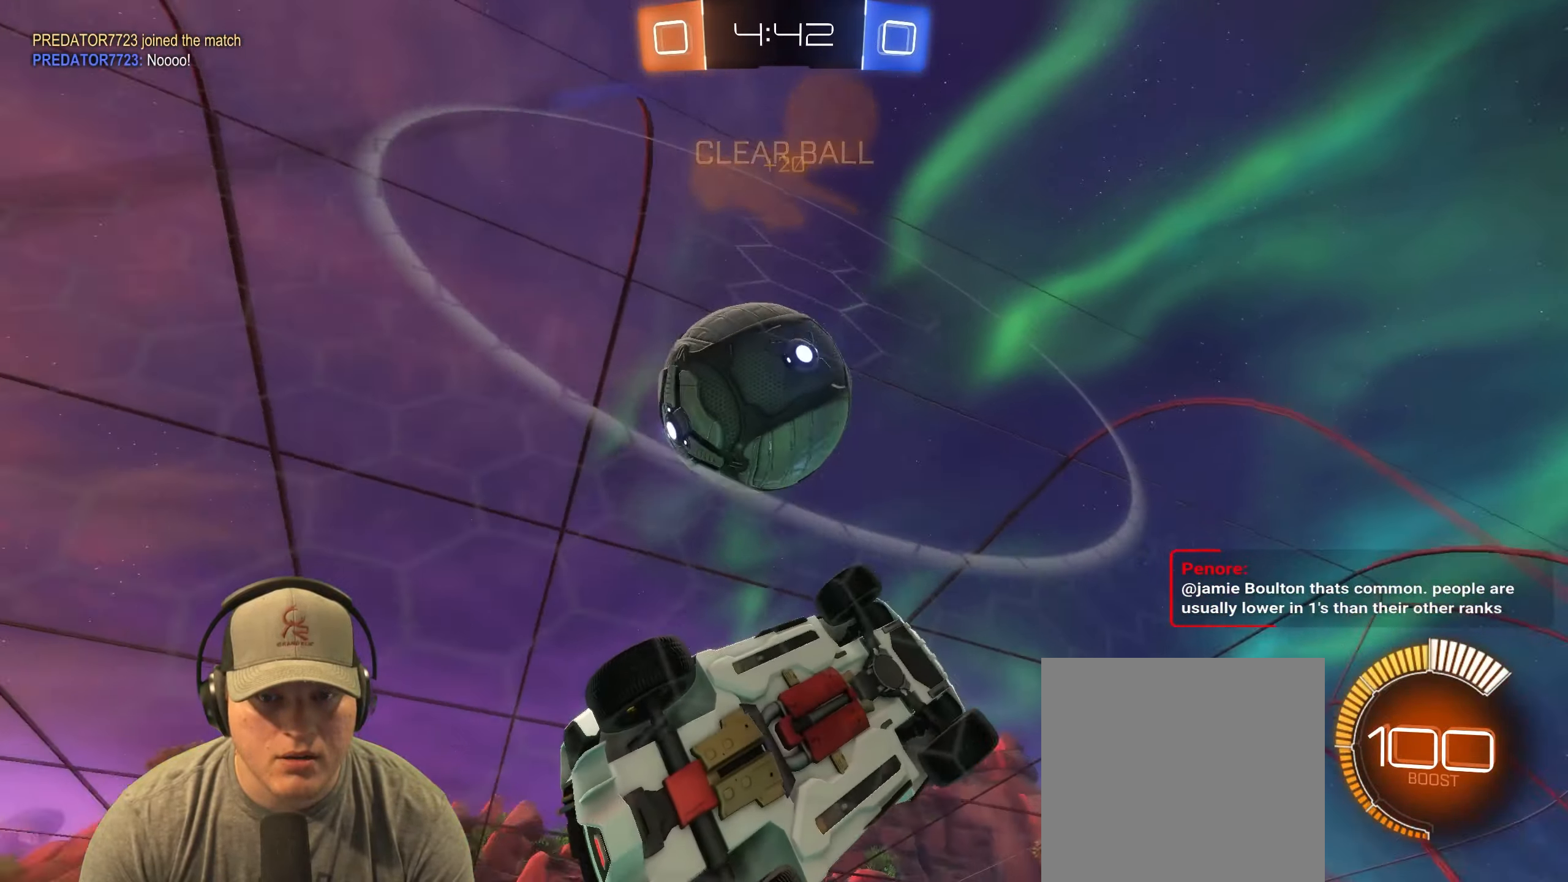
{"buttons": ["R2"], "left_stick": "down", "events": [[17, "left_stick", "center"], [167, "L2", "down"], [283, "left_stick", "down-right"], [417, "L2", "up"], [450, "left_stick", "down"]]}
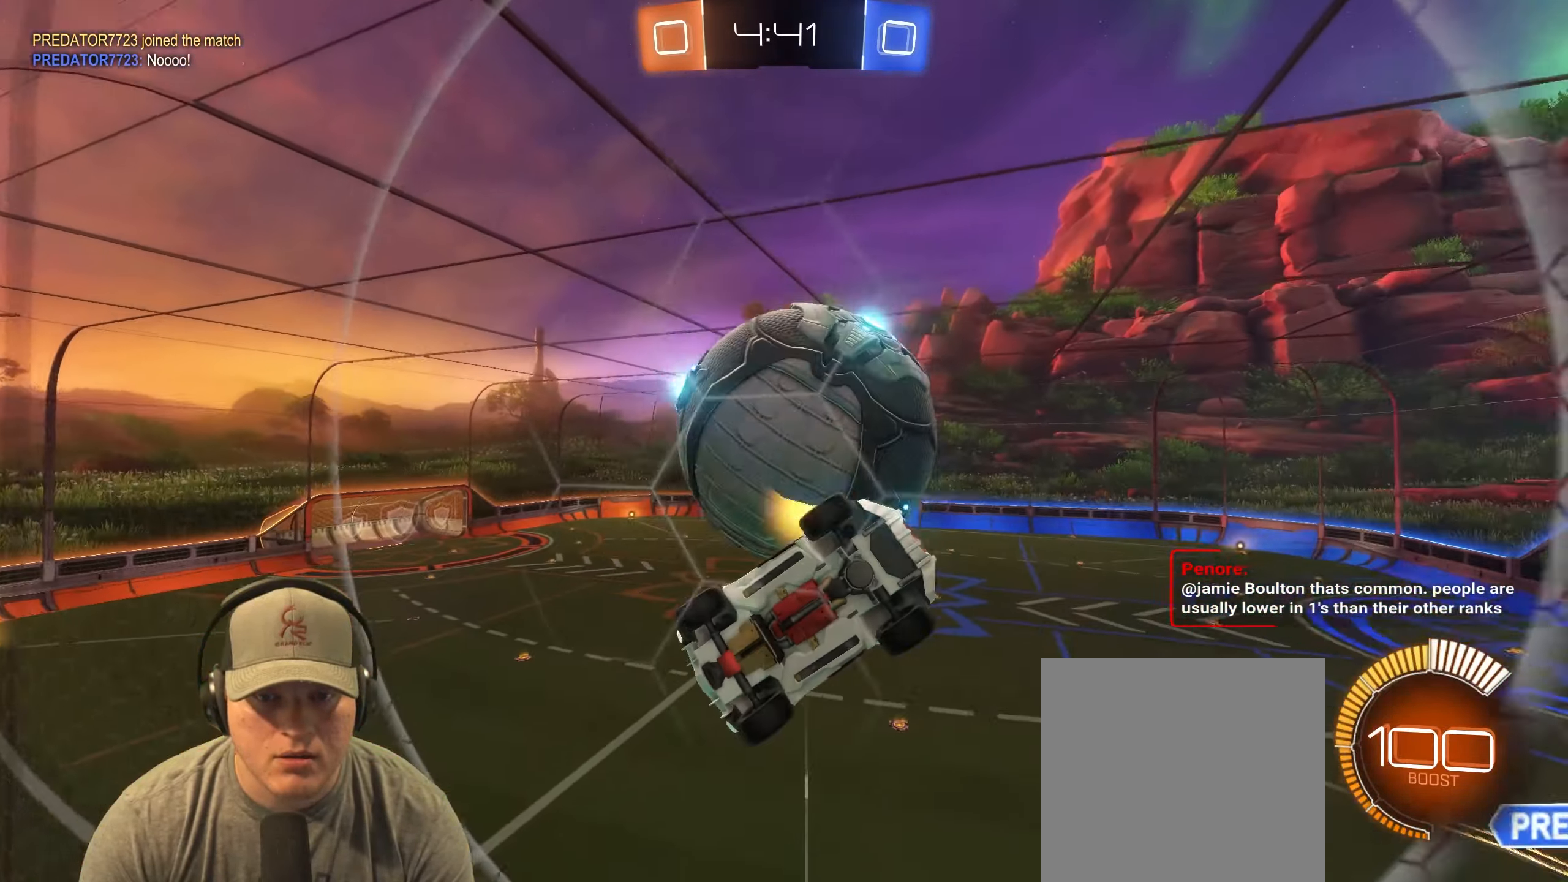
{"buttons": ["R2"], "left_stick": "up-left", "events": [[83, "CROSS", "down"], [117, "R2", "up"], [133, "L2", "down"], [200, "CROSS", "up"], [200, "left_stick", "down-left"], [250, "L2", "up"], [317, "left_stick", "left"], [383, "R2", "down"], [483, "left_stick", "up-left"]]}